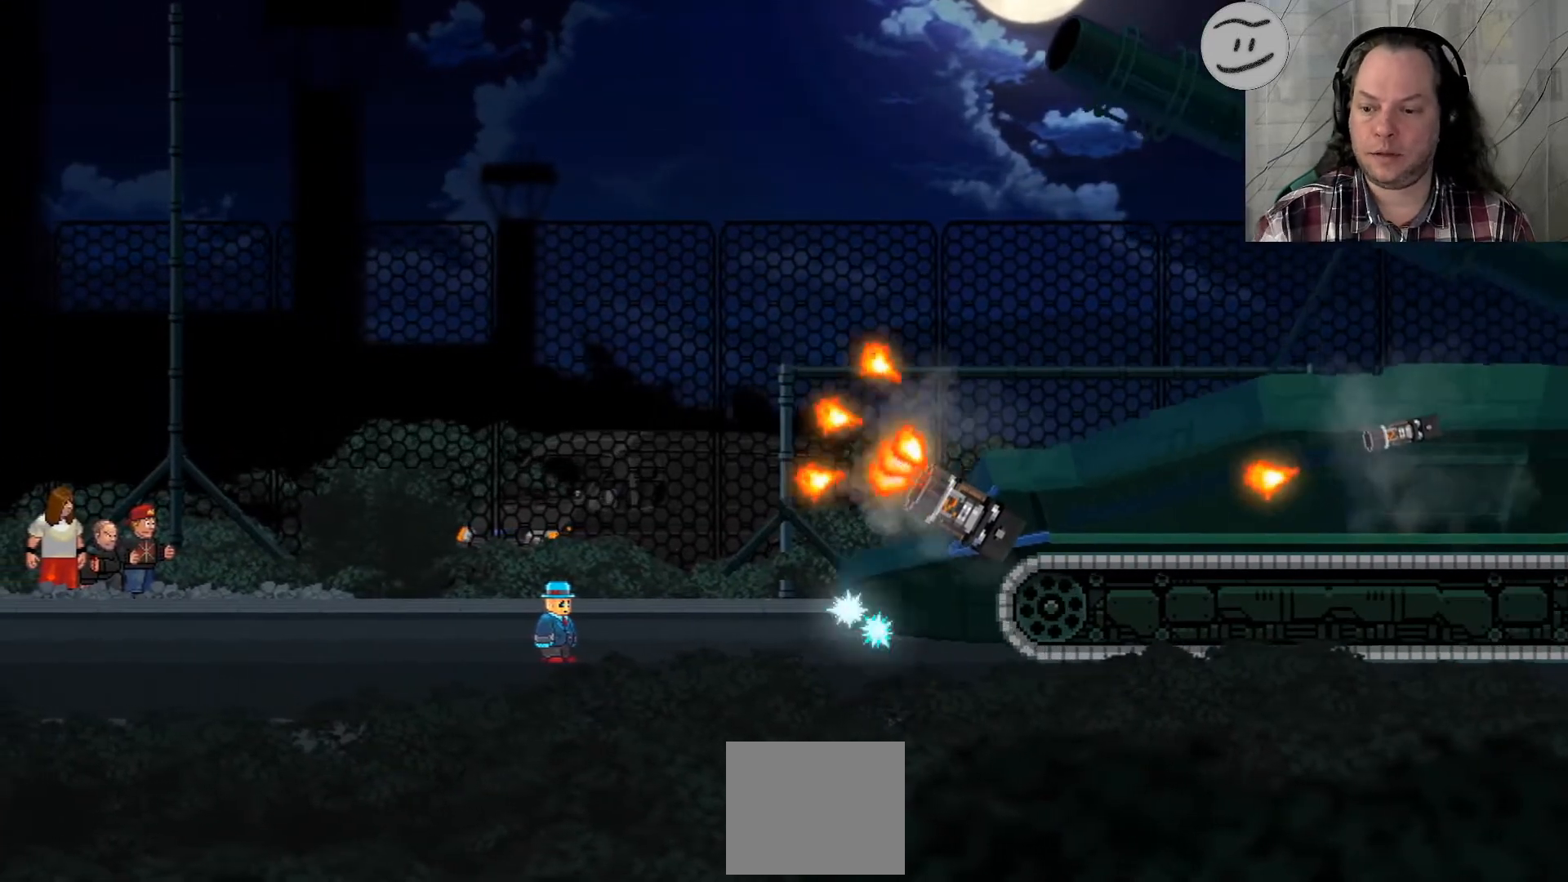
Gameplay with a controller (PlayStation layout); each line is a JSON object with the inputs held at the frame after it. "events" lists button and stick changes between this image and that frame as [ms after this image, input, new state], when the widget could be followed in between. Not read: R3.
{"buttons": ["SQUARE"], "left_stick": "left", "right_stick": "center", "events": [[333, "left_stick", "up-left"], [433, "SQUARE", "down"], [433, "left_stick", "left"]]}
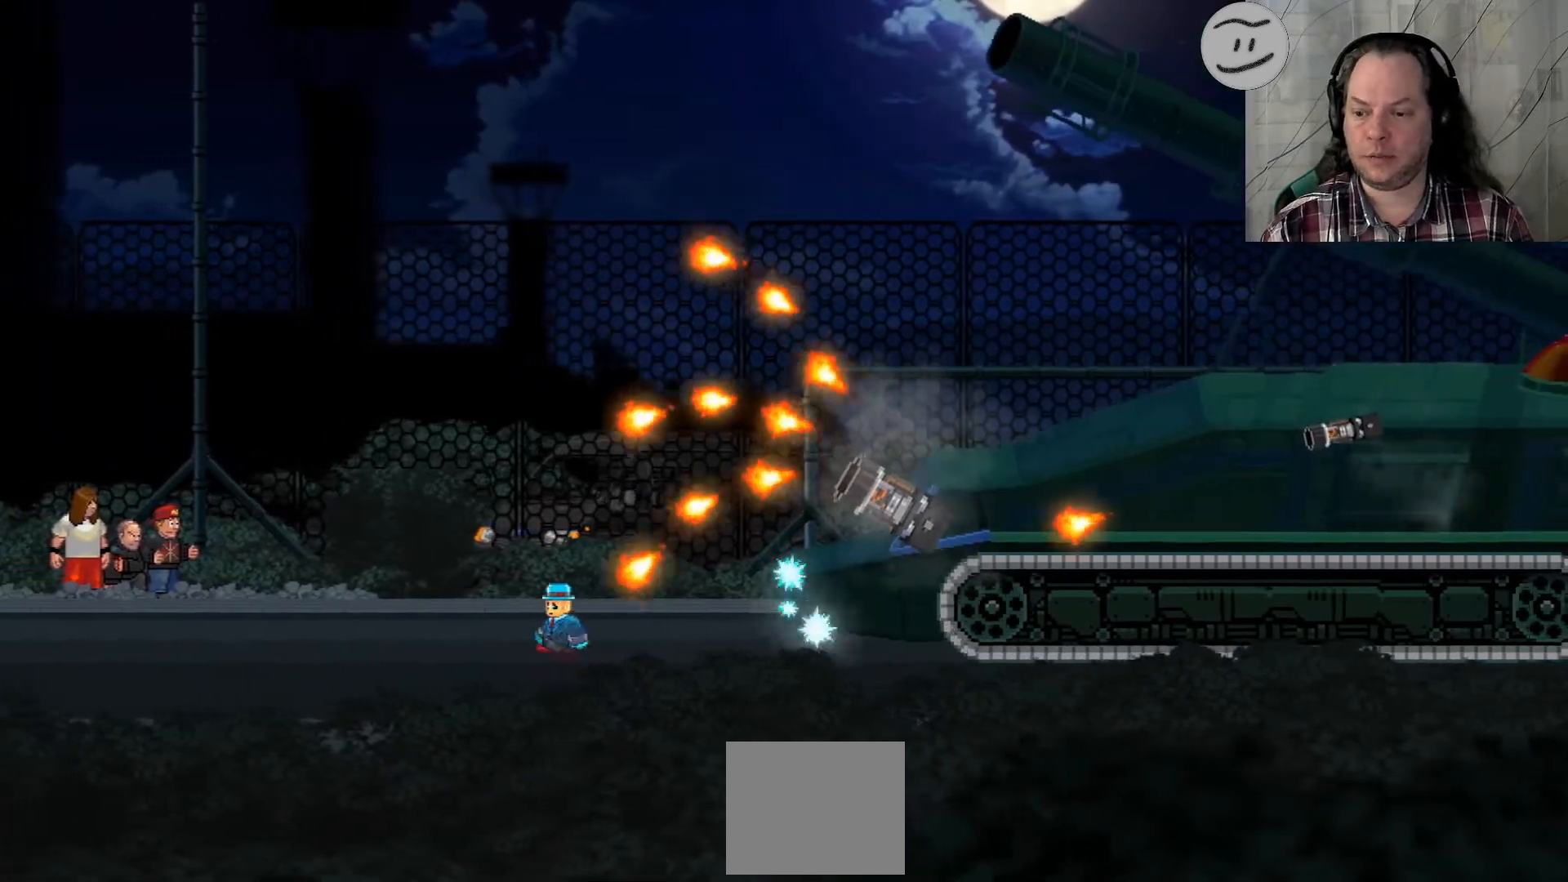
{"buttons": ["SQUARE"], "left_stick": "left", "right_stick": "center", "events": []}
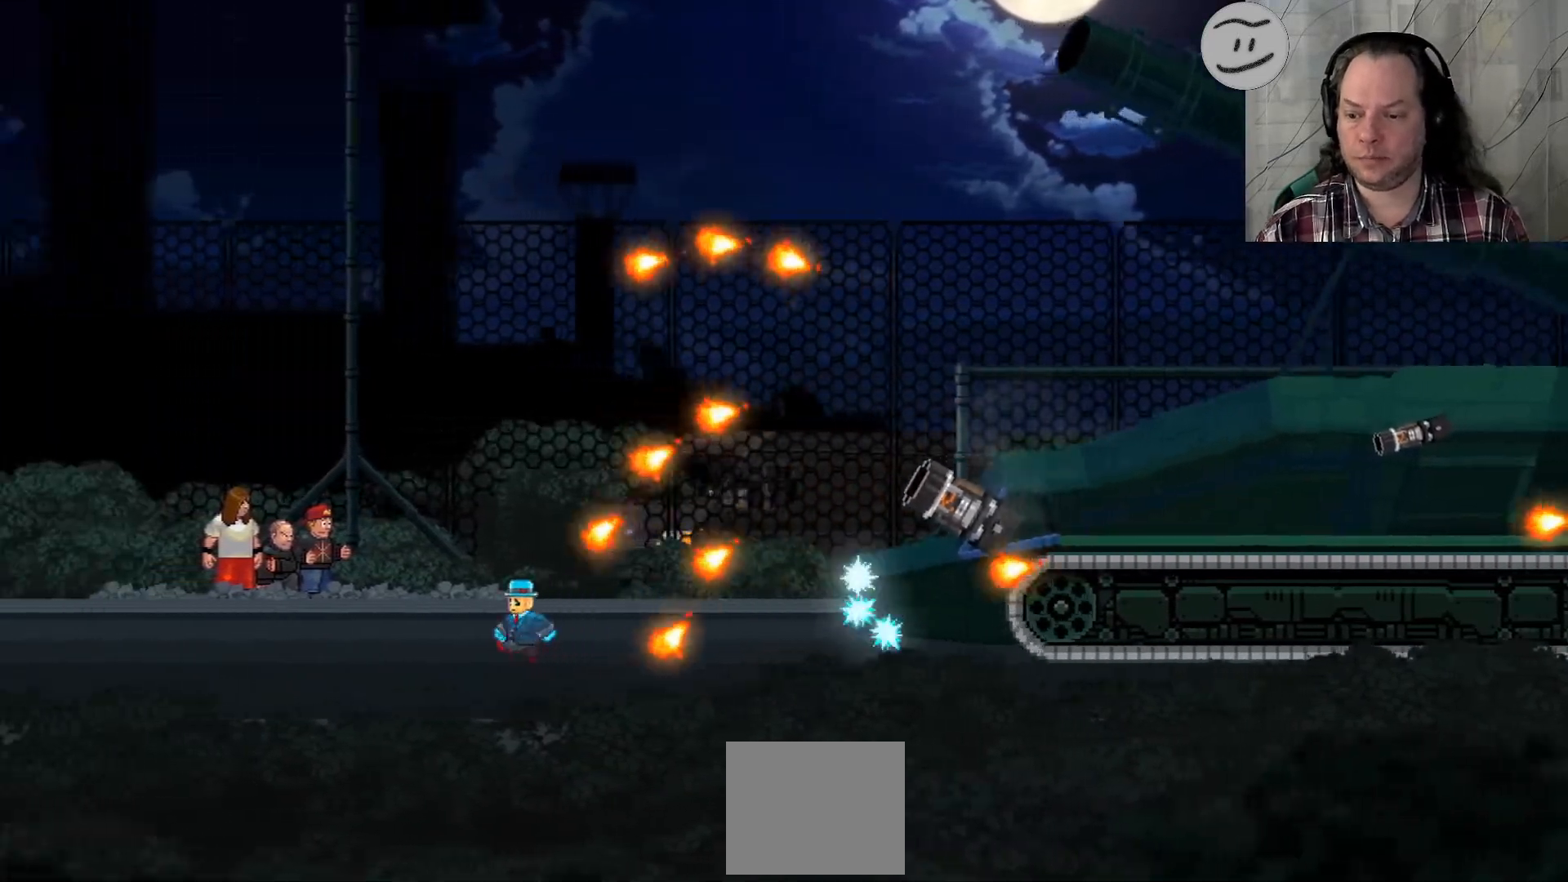
{"buttons": ["SQUARE"], "left_stick": "left", "right_stick": "center"}
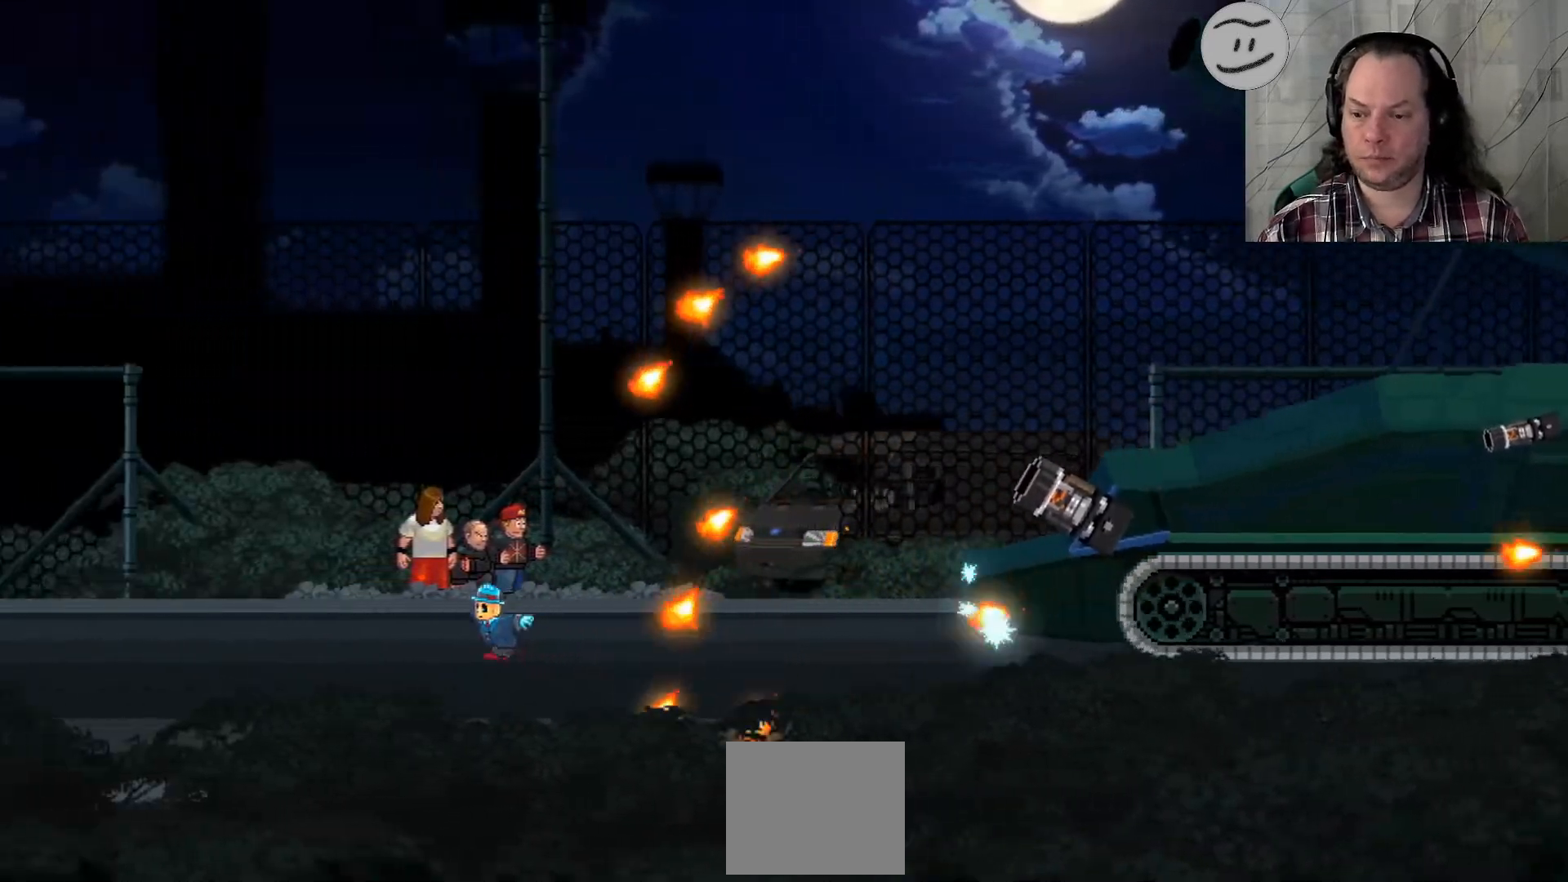
{"buttons": [], "left_stick": "center", "right_stick": "center", "events": [[400, "SQUARE", "up"], [500, "left_stick", "center"]]}
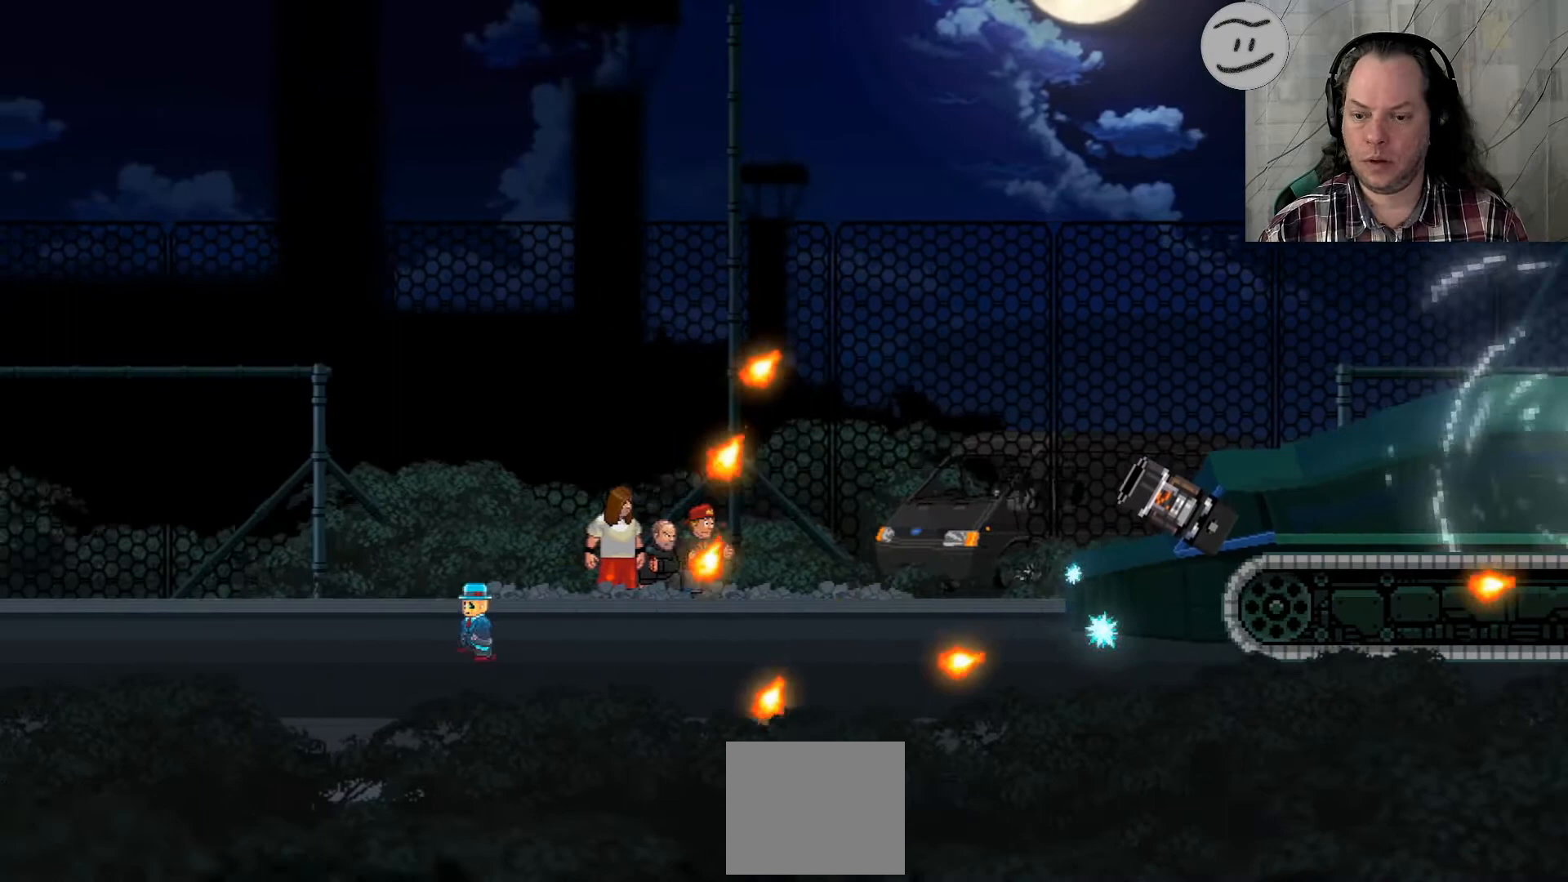
{"buttons": [], "left_stick": "center", "right_stick": "center", "events": []}
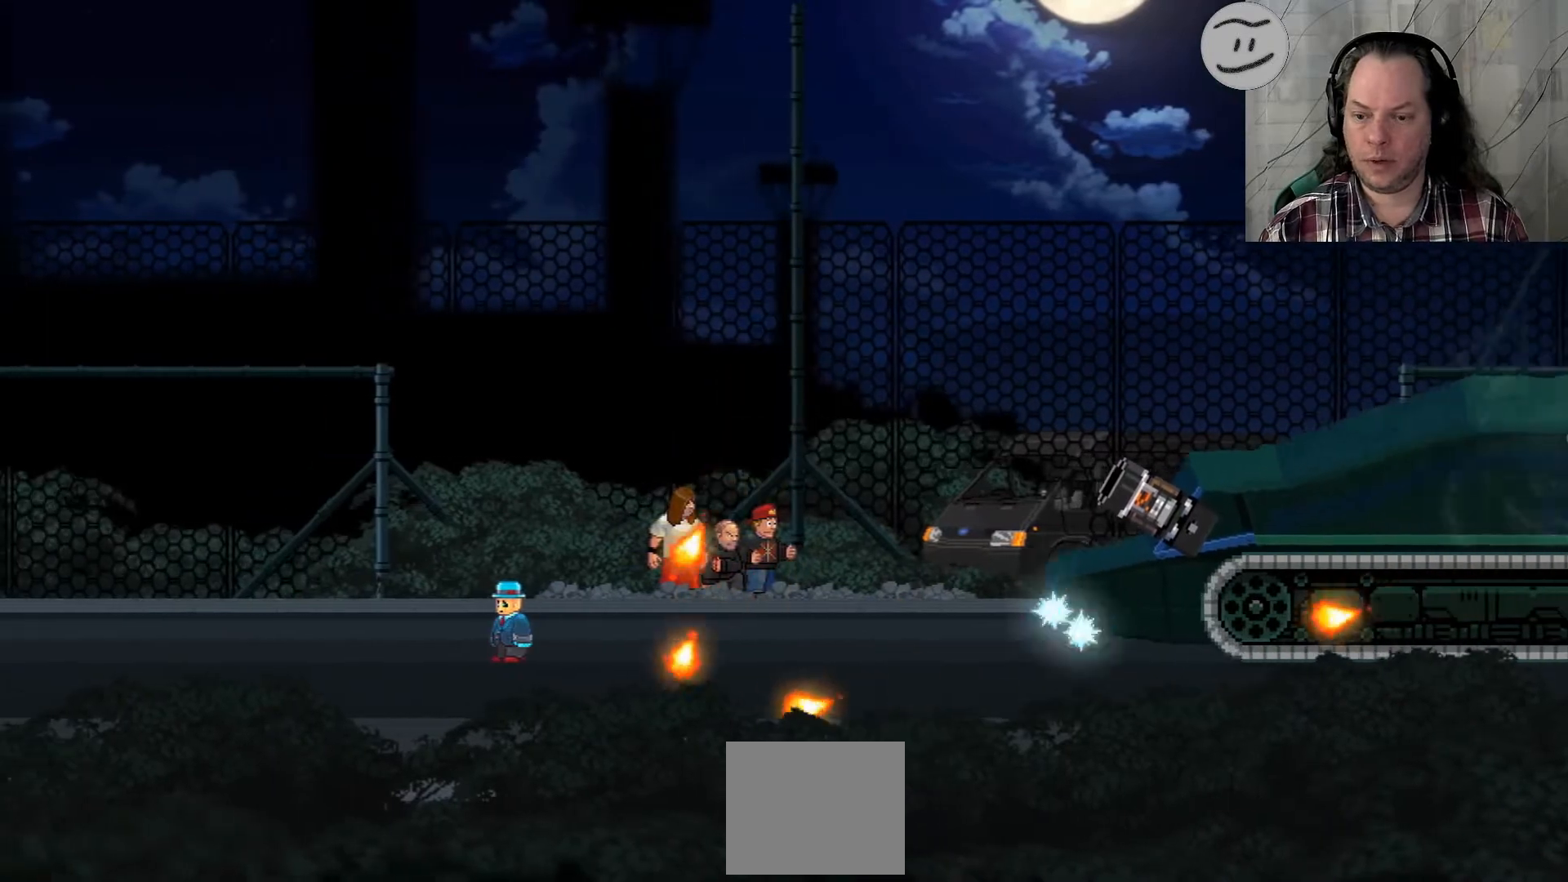
{"buttons": ["SQUARE"], "left_stick": "right", "right_stick": "center", "events": [[267, "SQUARE", "down"], [333, "left_stick", "right"]]}
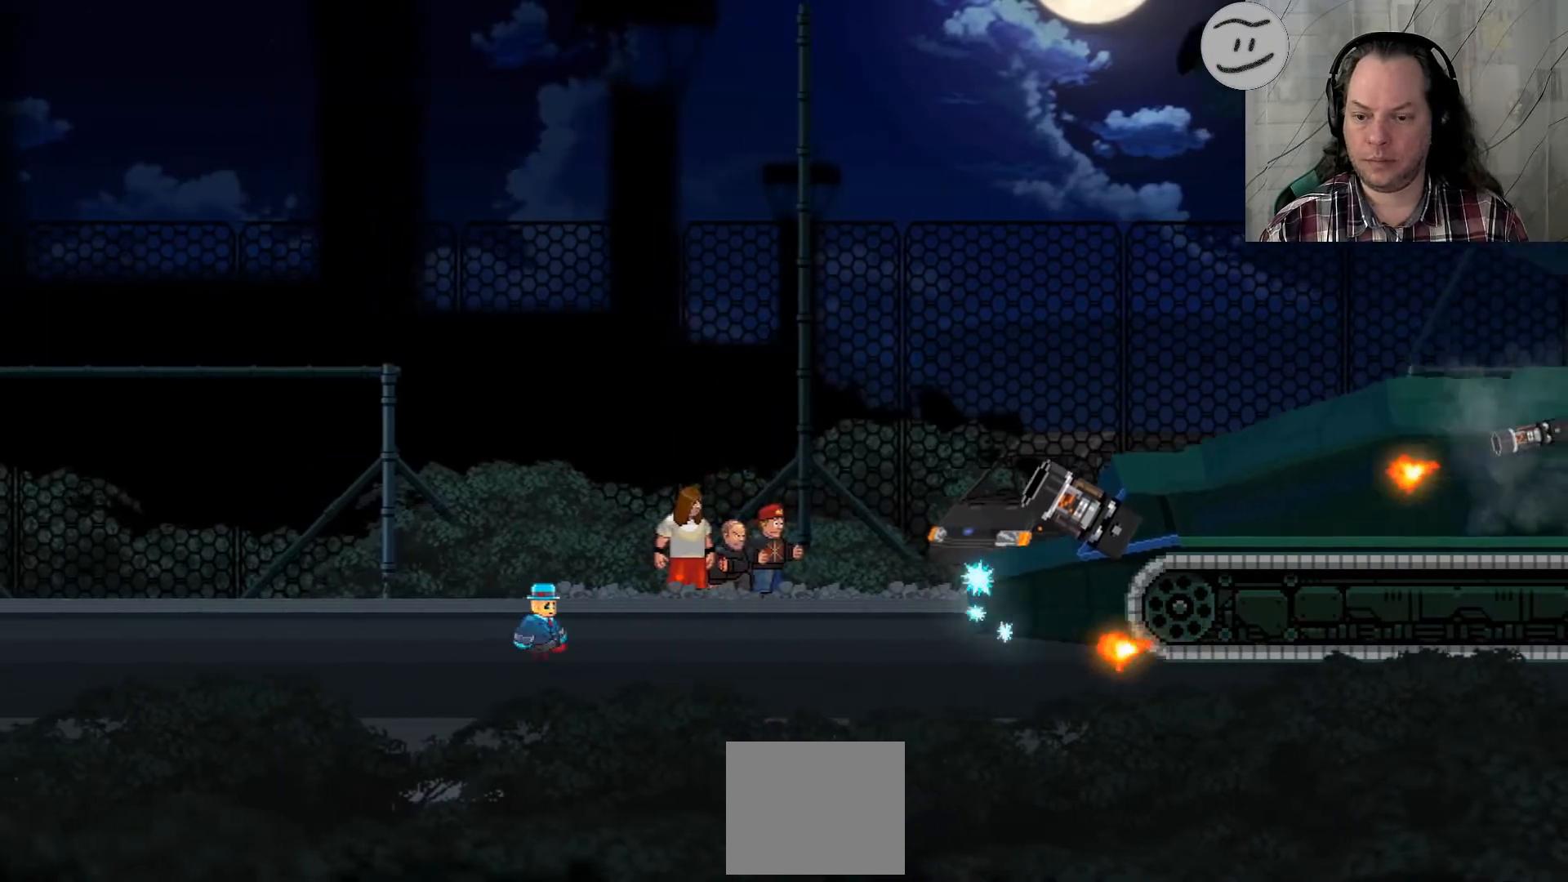
{"buttons": ["CROSS", "SQUARE"], "left_stick": "right", "right_stick": "center", "events": [[400, "CROSS", "down"]]}
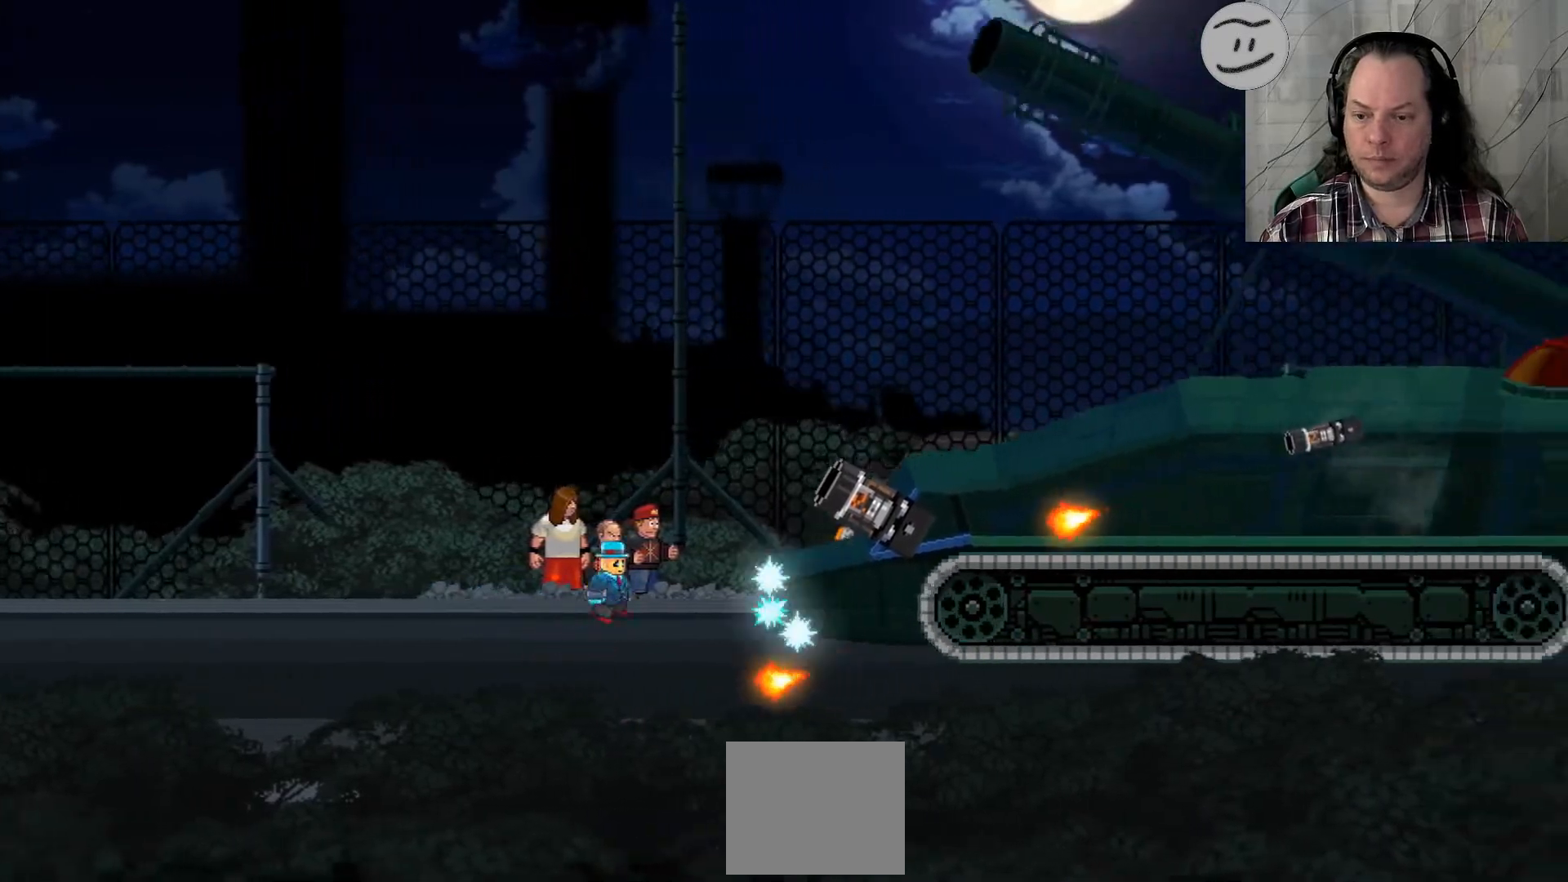
{"buttons": ["CROSS", "SQUARE"], "left_stick": "right", "right_stick": "center", "events": []}
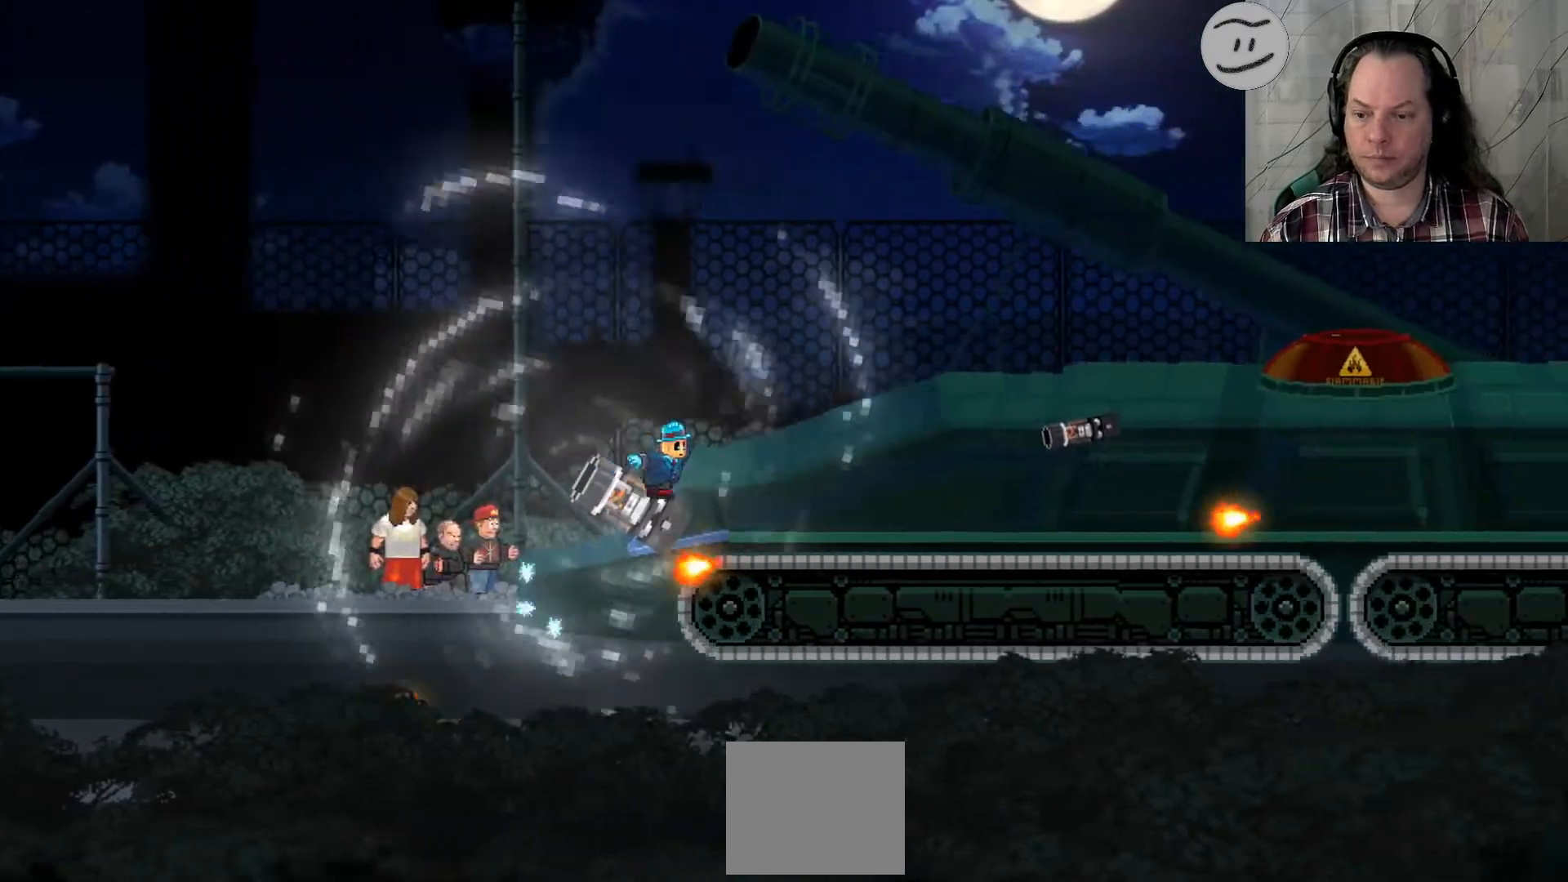
{"buttons": ["SQUARE"], "left_stick": "right", "right_stick": "center"}
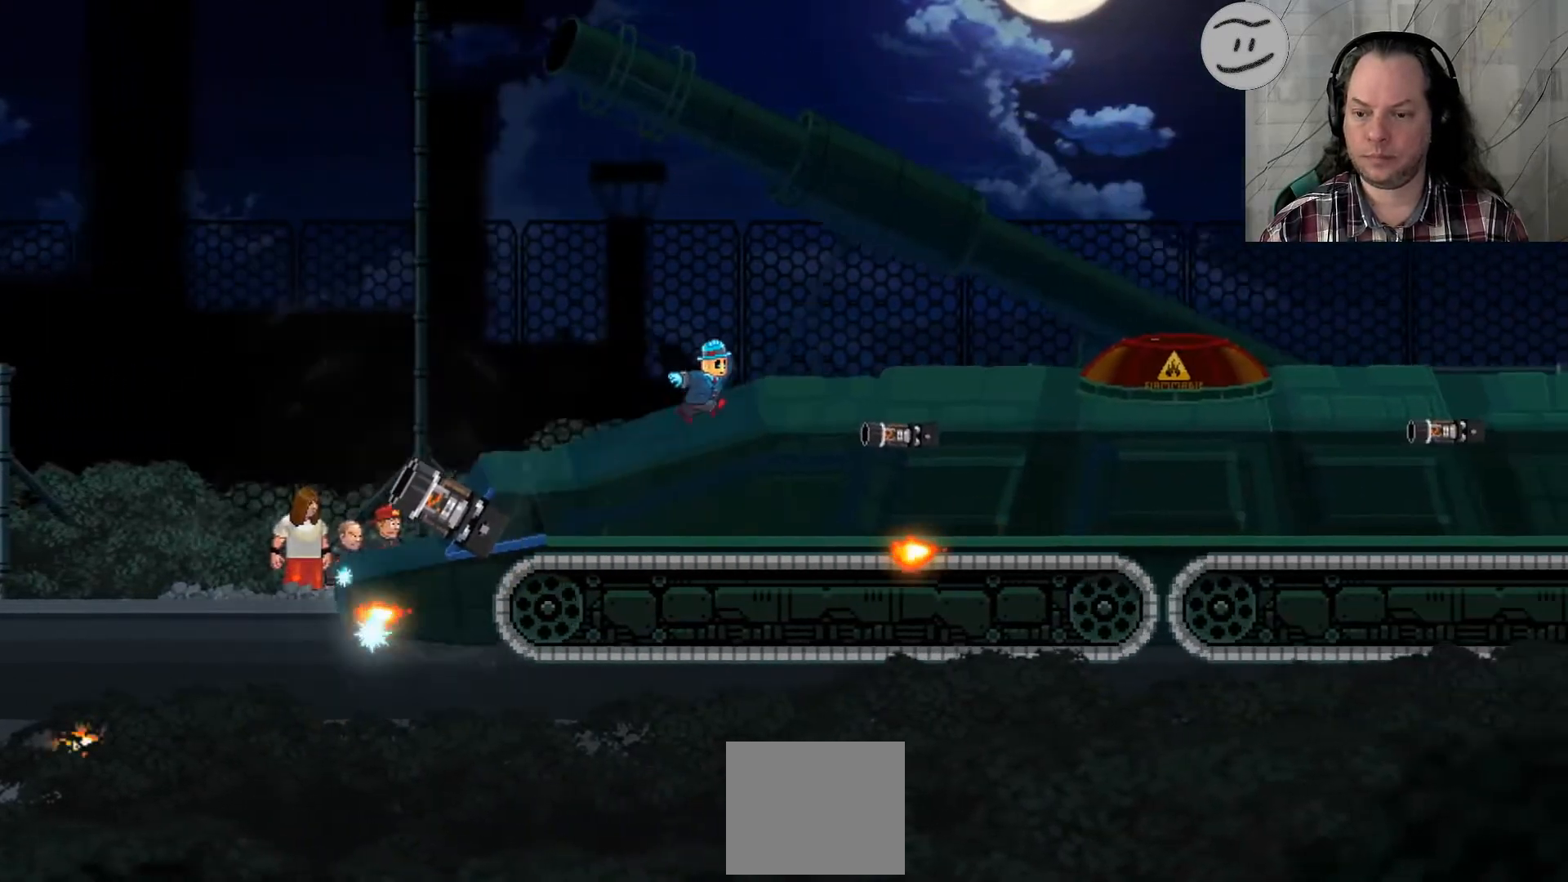
{"buttons": ["SQUARE"], "left_stick": "right", "right_stick": "center", "events": []}
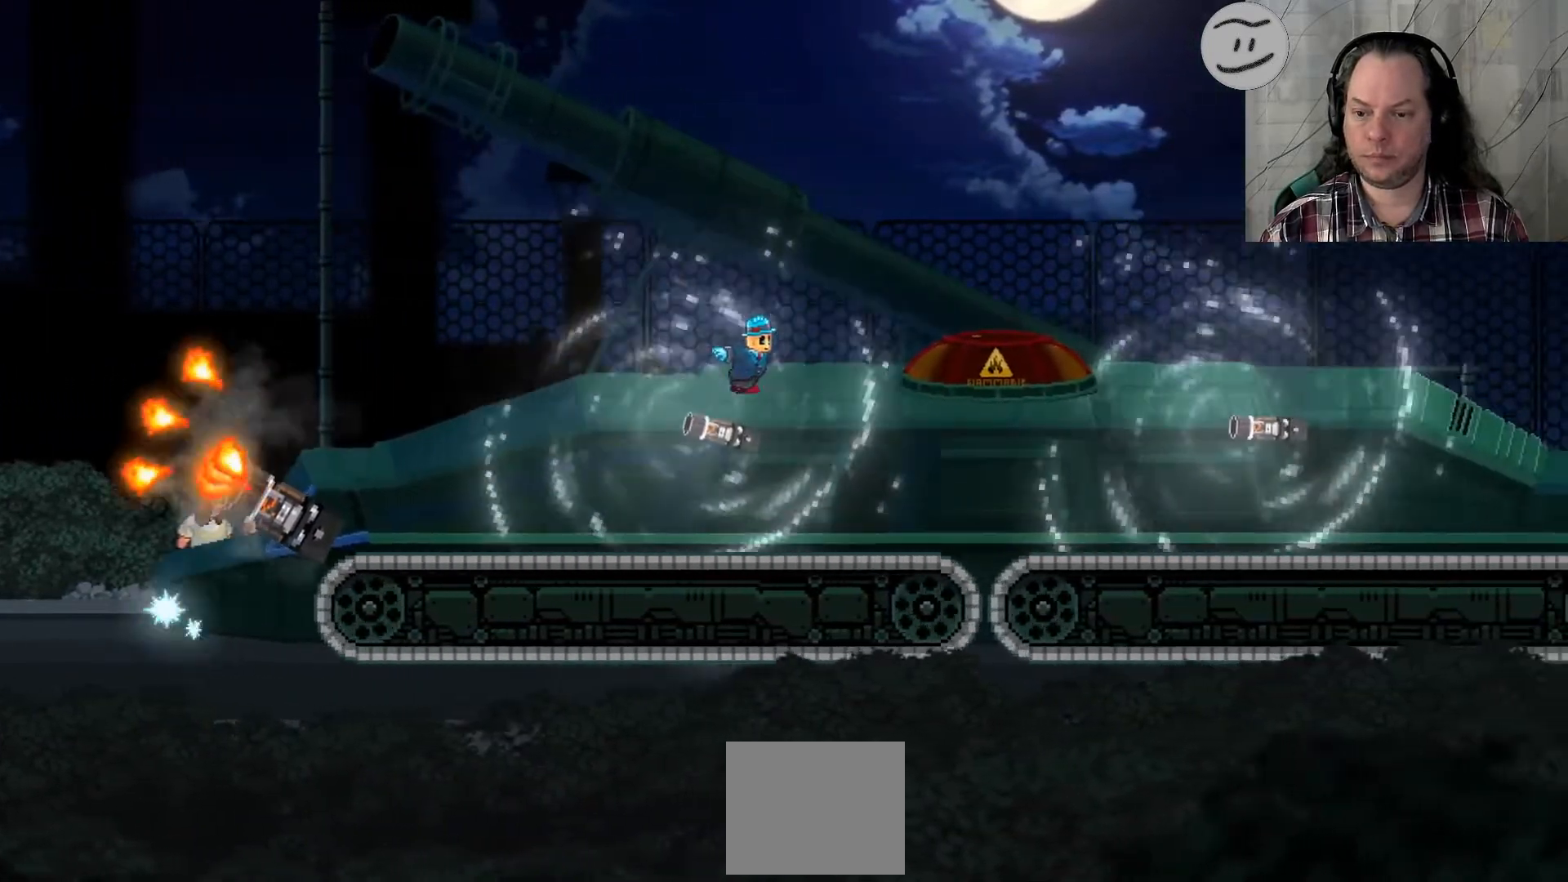
{"buttons": ["CROSS", "SQUARE"], "left_stick": "right", "right_stick": "center", "events": [[333, "CROSS", "down"]]}
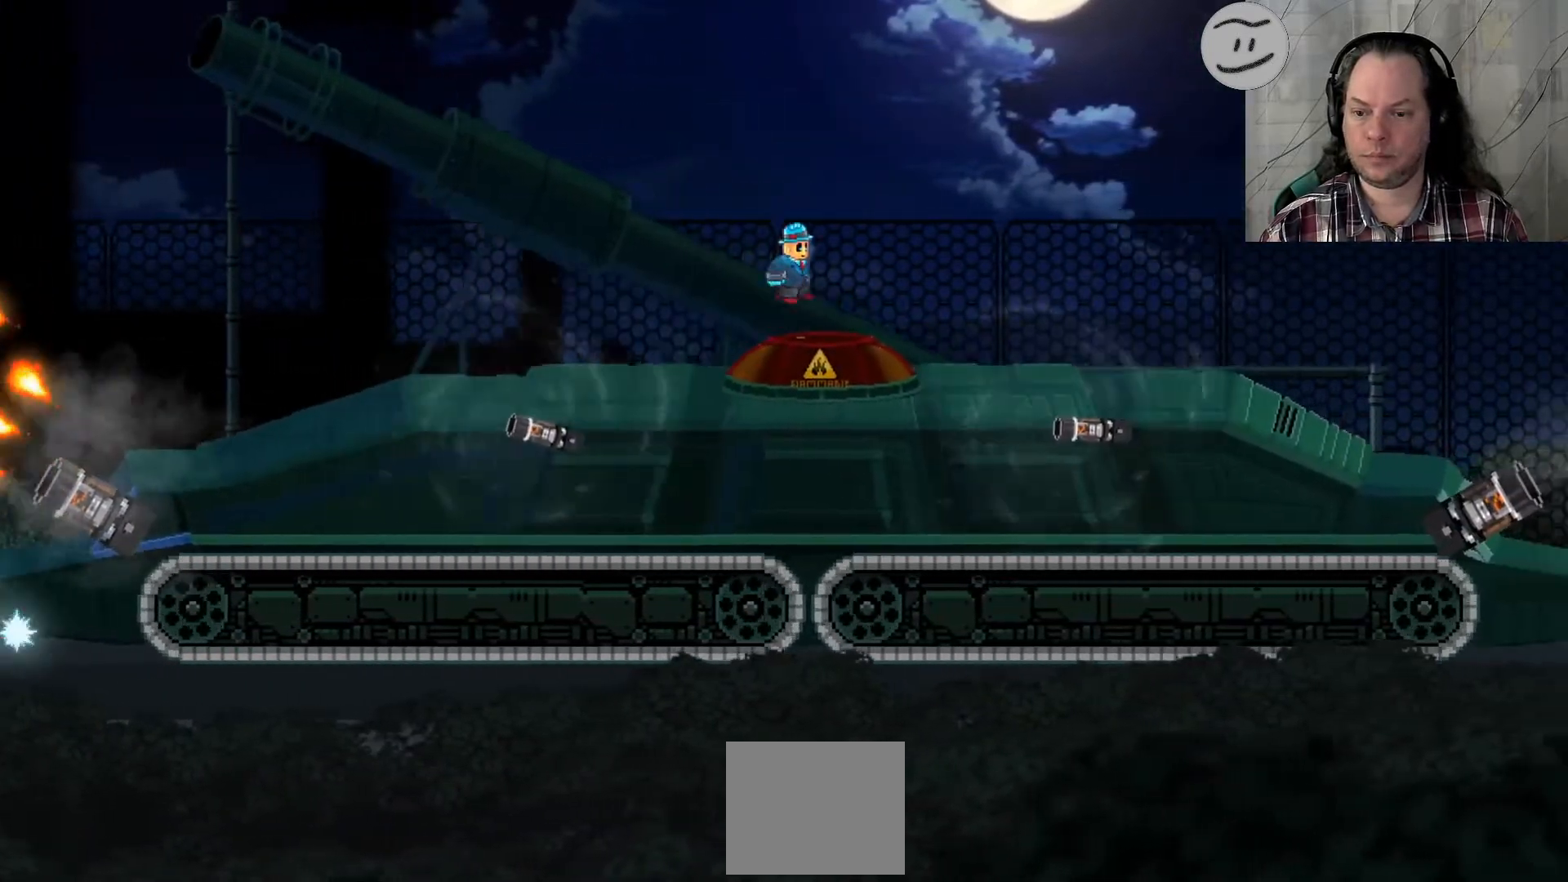
{"buttons": ["SQUARE"], "left_stick": "right", "right_stick": "center", "events": [[100, "CROSS", "up"]]}
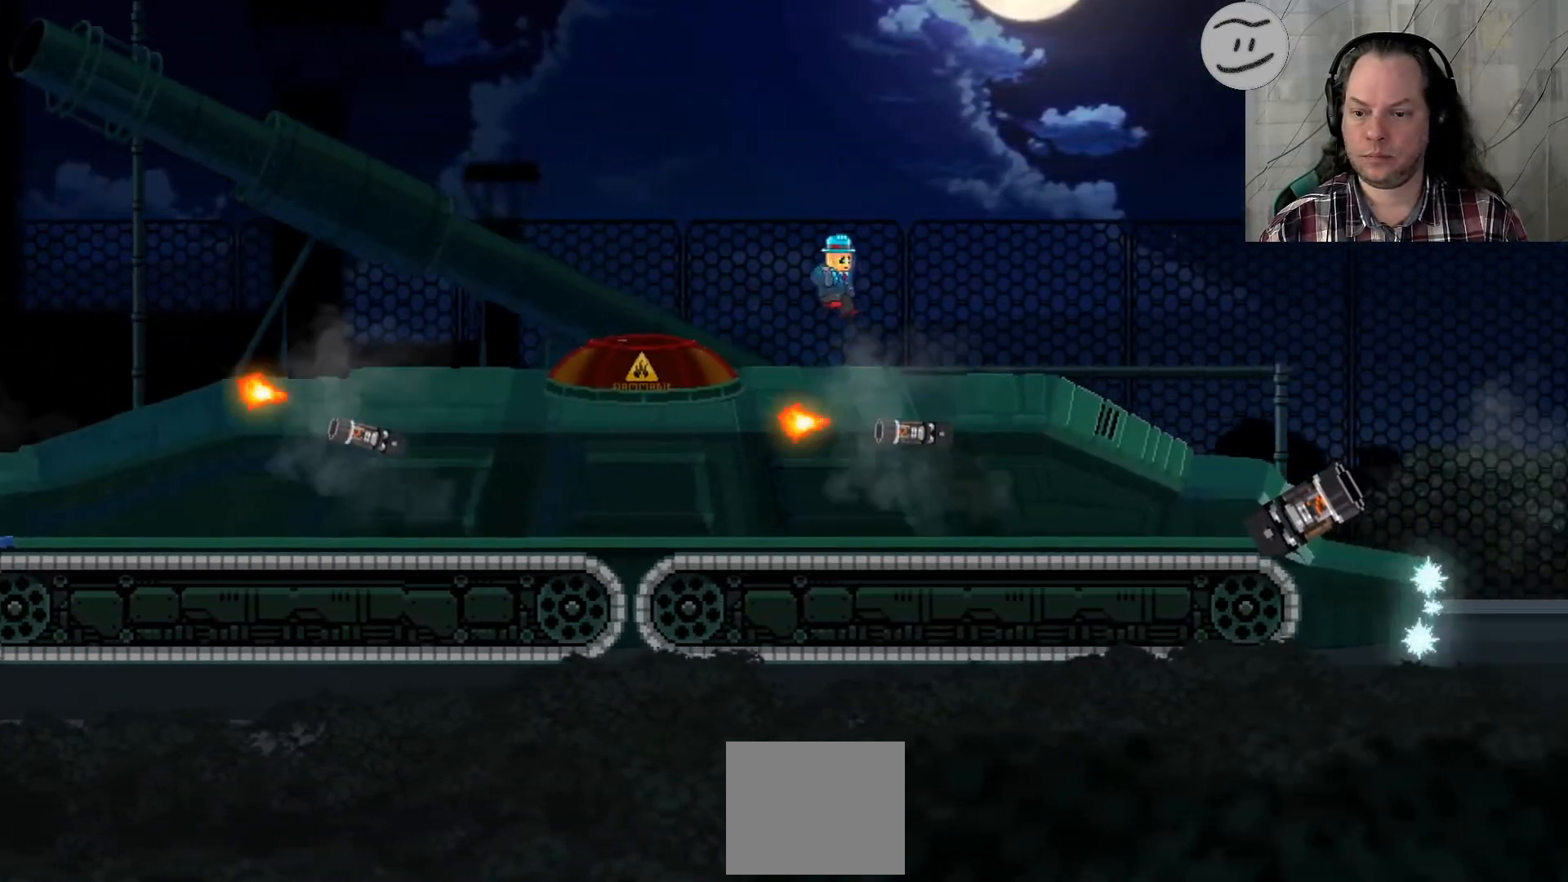
{"buttons": ["SQUARE"], "left_stick": "right", "right_stick": "center", "events": []}
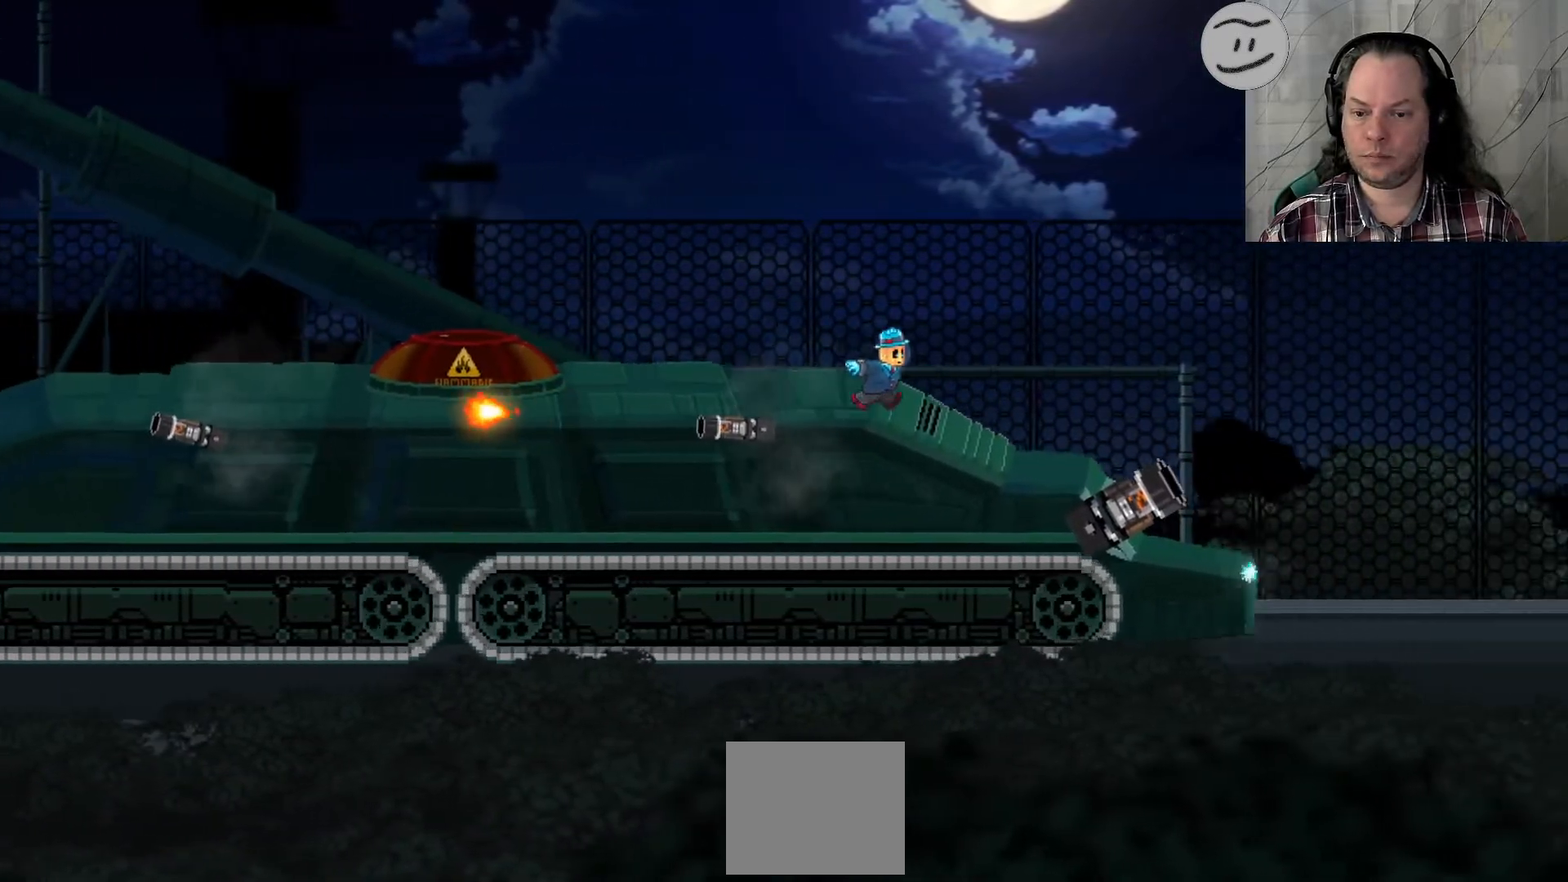
{"buttons": ["SQUARE"], "left_stick": "left", "right_stick": "center", "events": [[300, "left_stick", "left"]]}
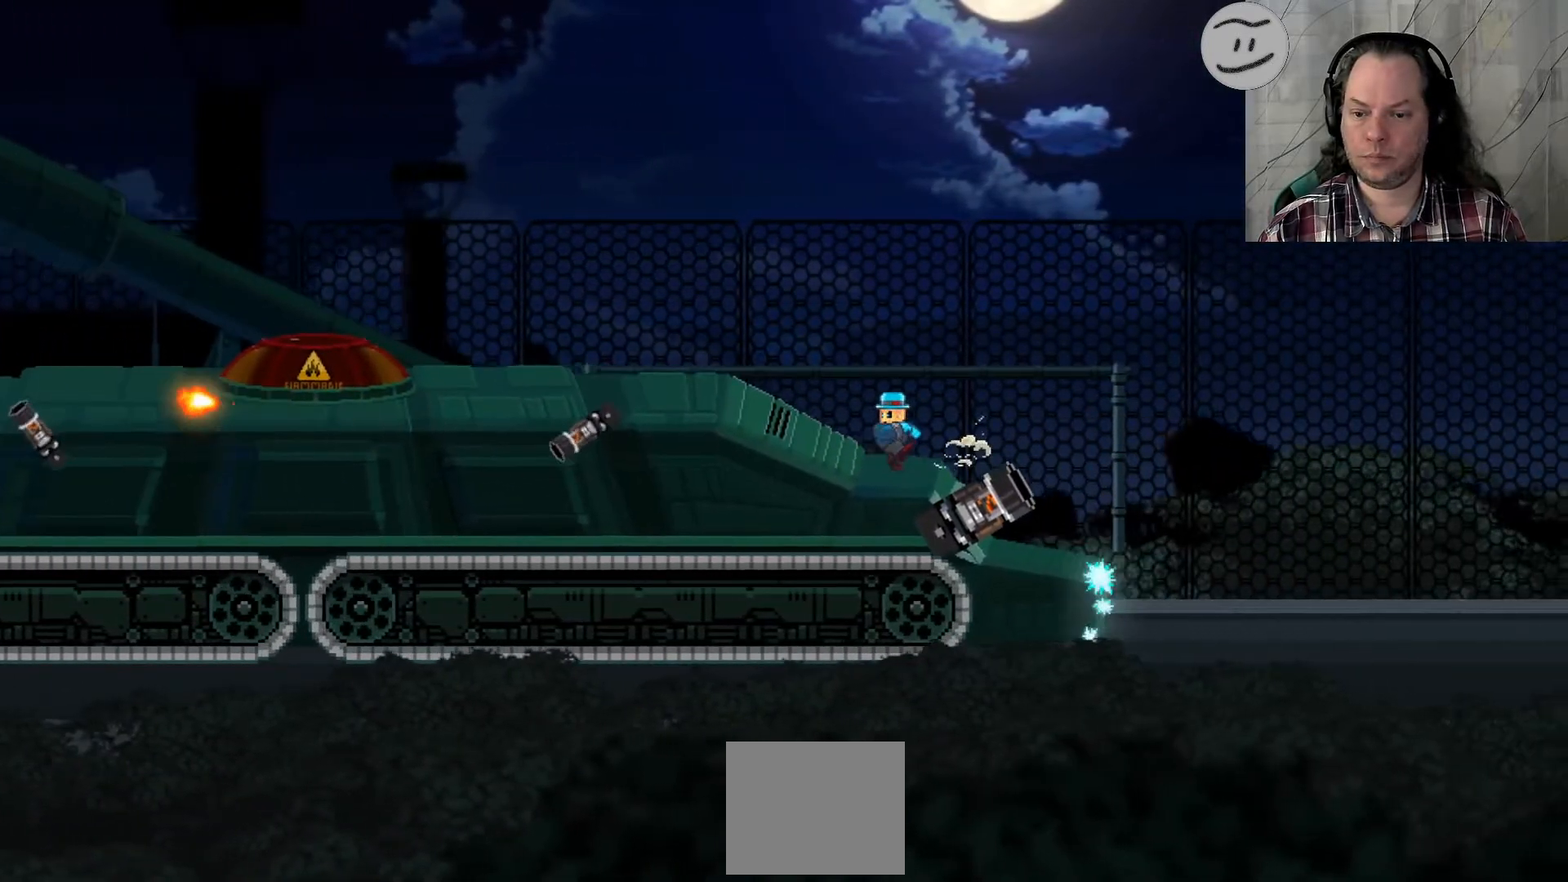
{"buttons": ["CROSS", "SQUARE"], "left_stick": "left", "right_stick": "center", "events": [[100, "CROSS", "down"]]}
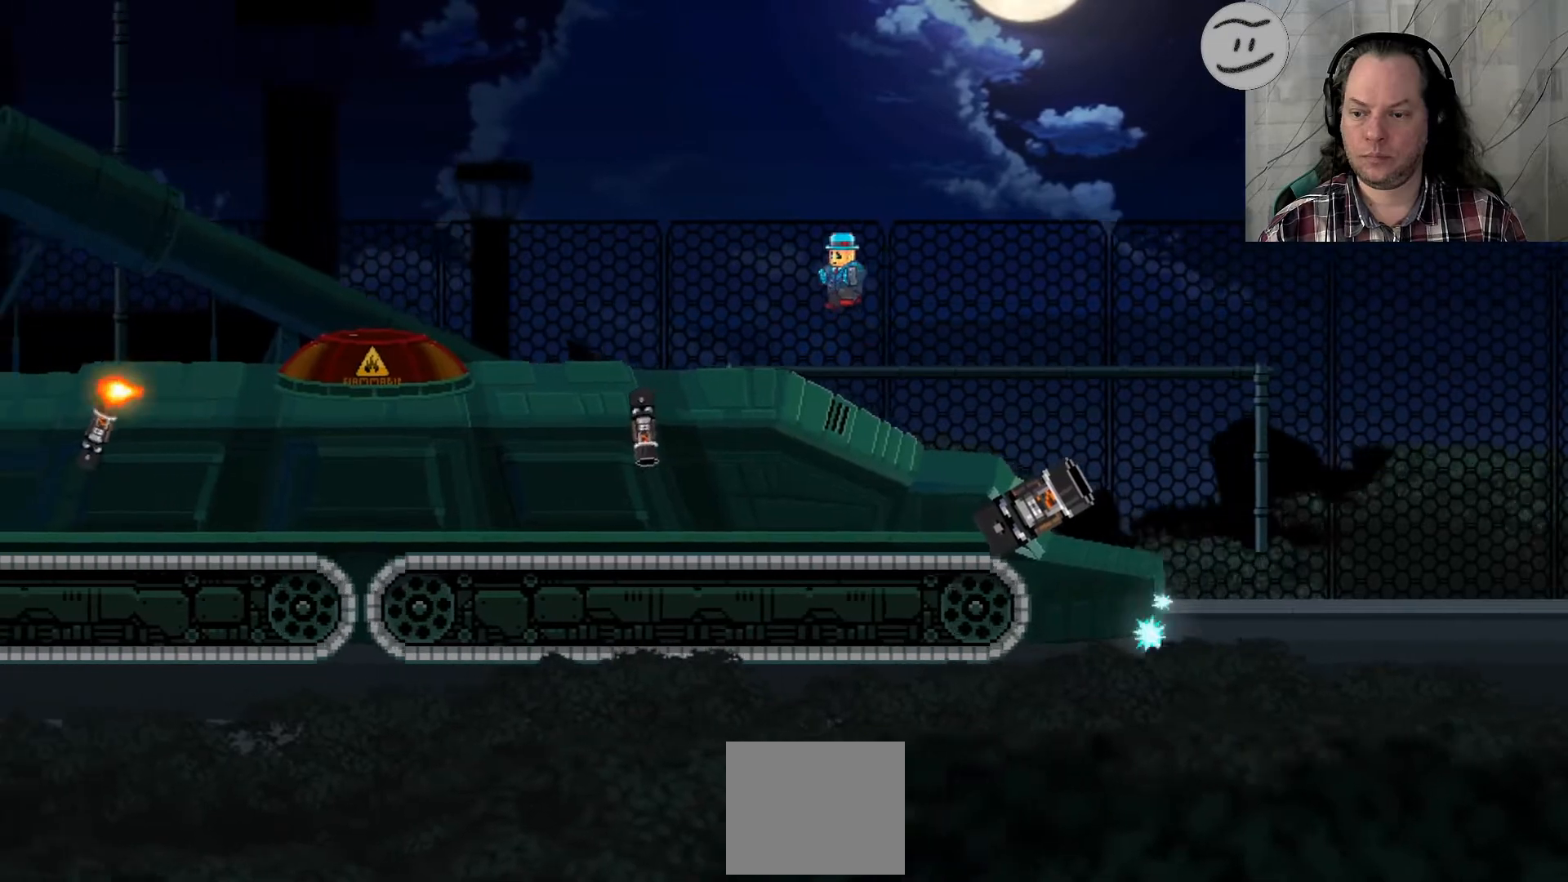
{"buttons": ["SQUARE"], "left_stick": "left", "right_stick": "center", "events": [[167, "CROSS", "up"]]}
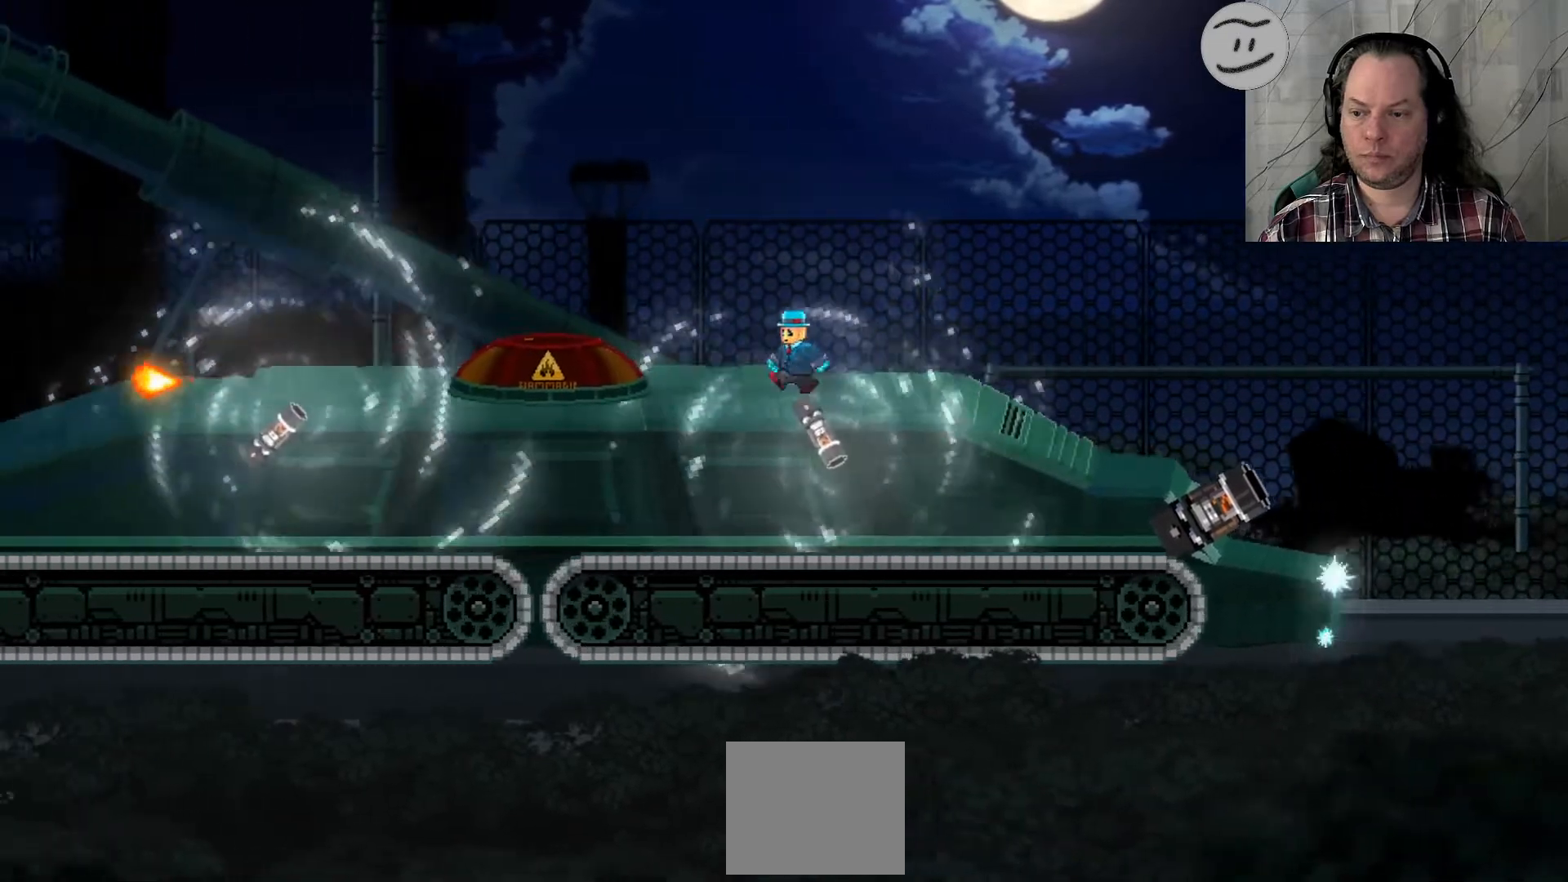
{"buttons": [], "left_stick": "left", "right_stick": "center", "events": [[500, "SQUARE", "up"]]}
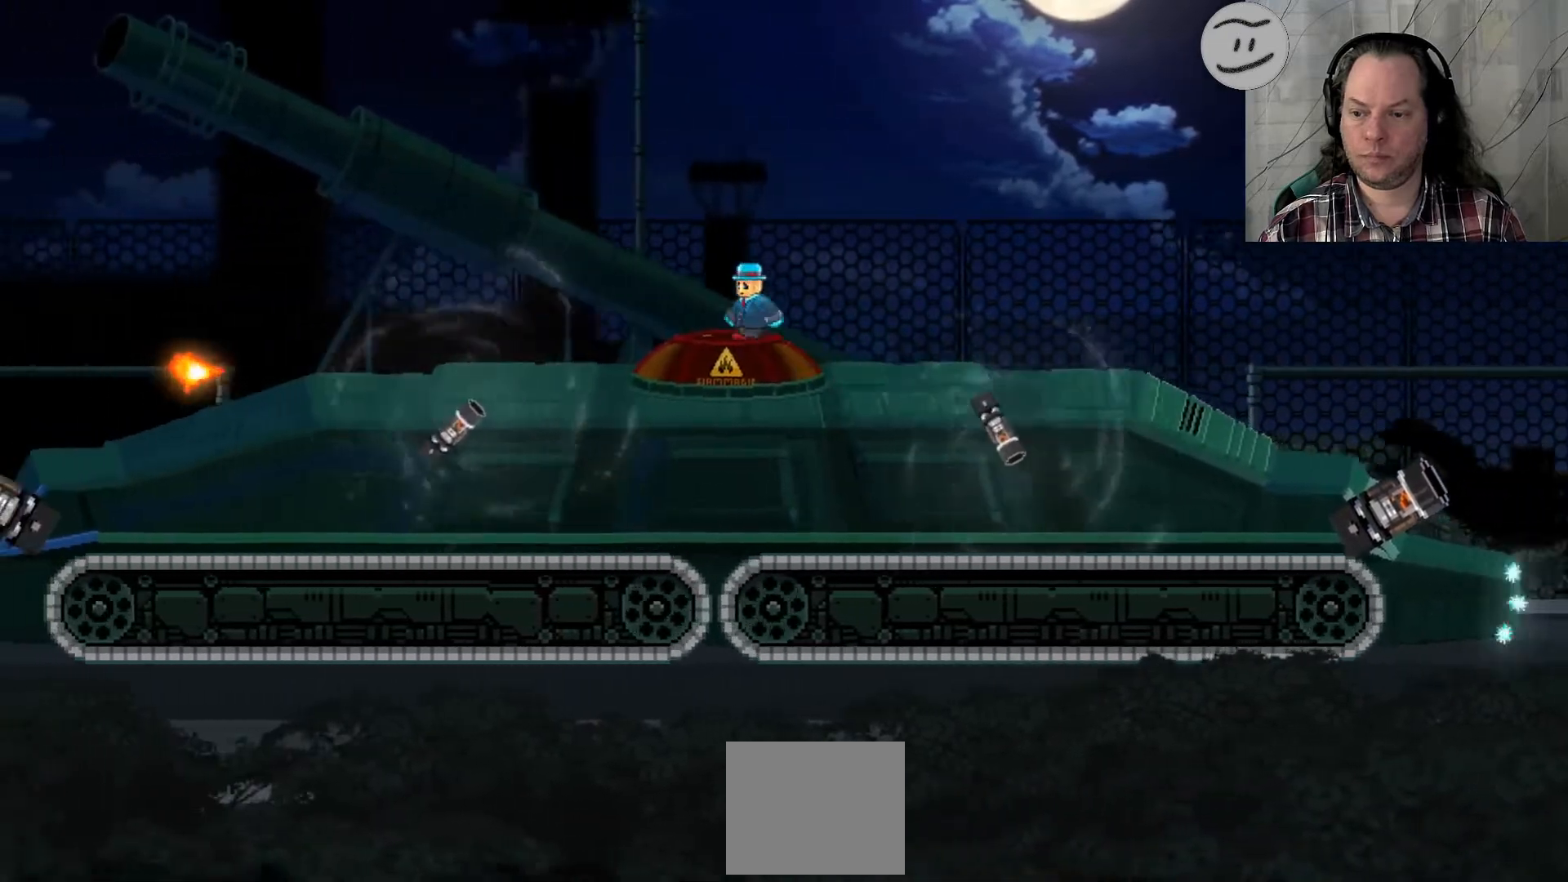
{"buttons": ["CROSS"], "left_stick": "down-right", "right_stick": "center", "events": [[333, "CROSS", "down"], [333, "left_stick", "center"], [500, "left_stick", "down-right"]]}
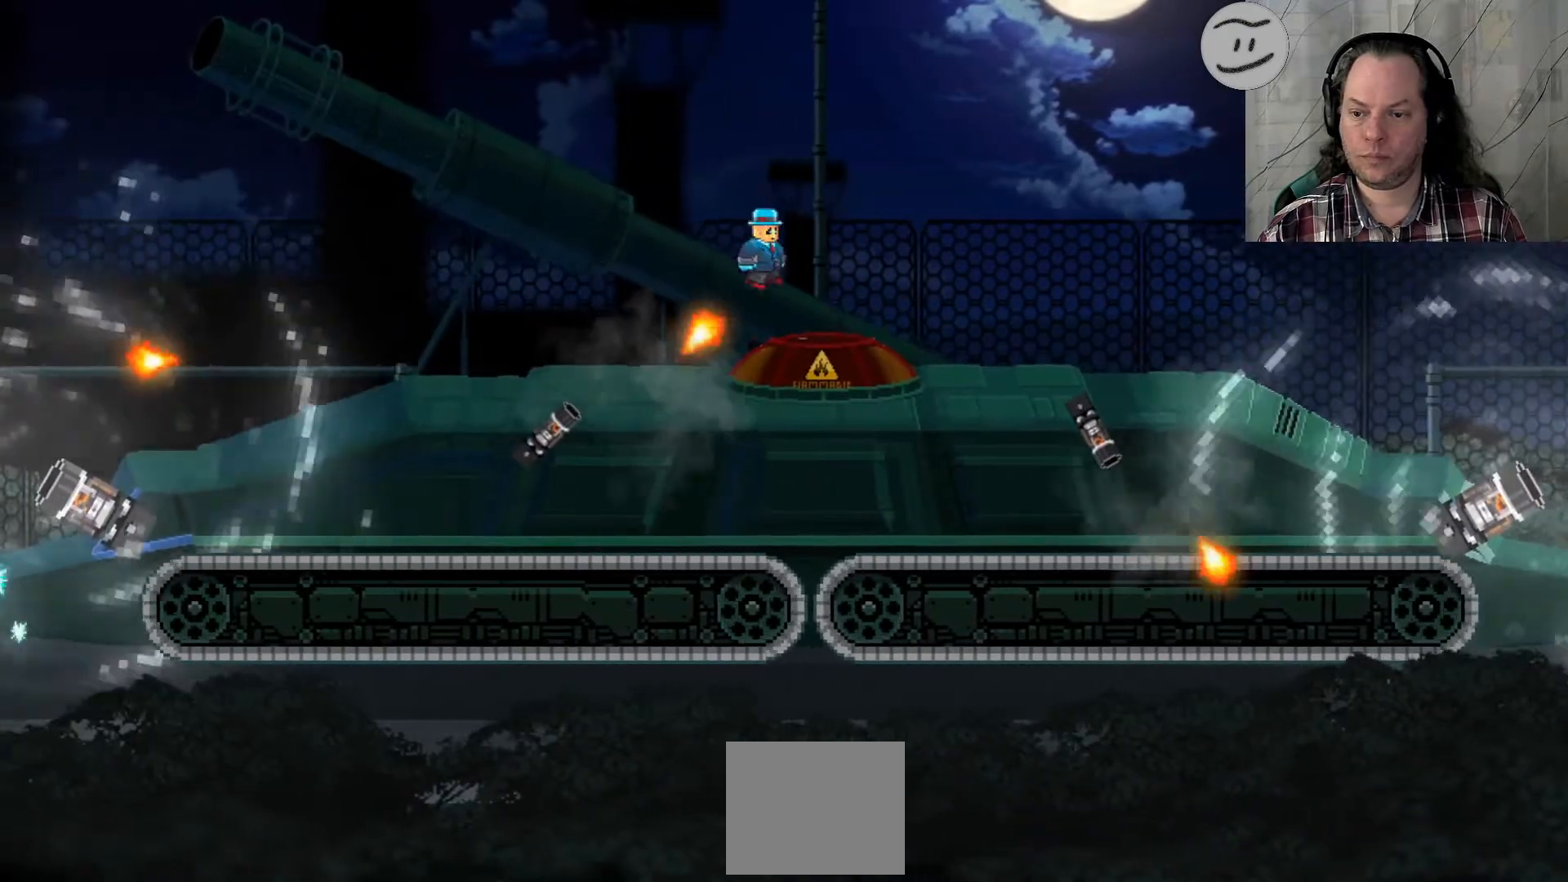
{"buttons": [], "left_stick": "left", "right_stick": "center", "events": [[233, "CROSS", "up"], [300, "left_stick", "center"], [400, "left_stick", "left"]]}
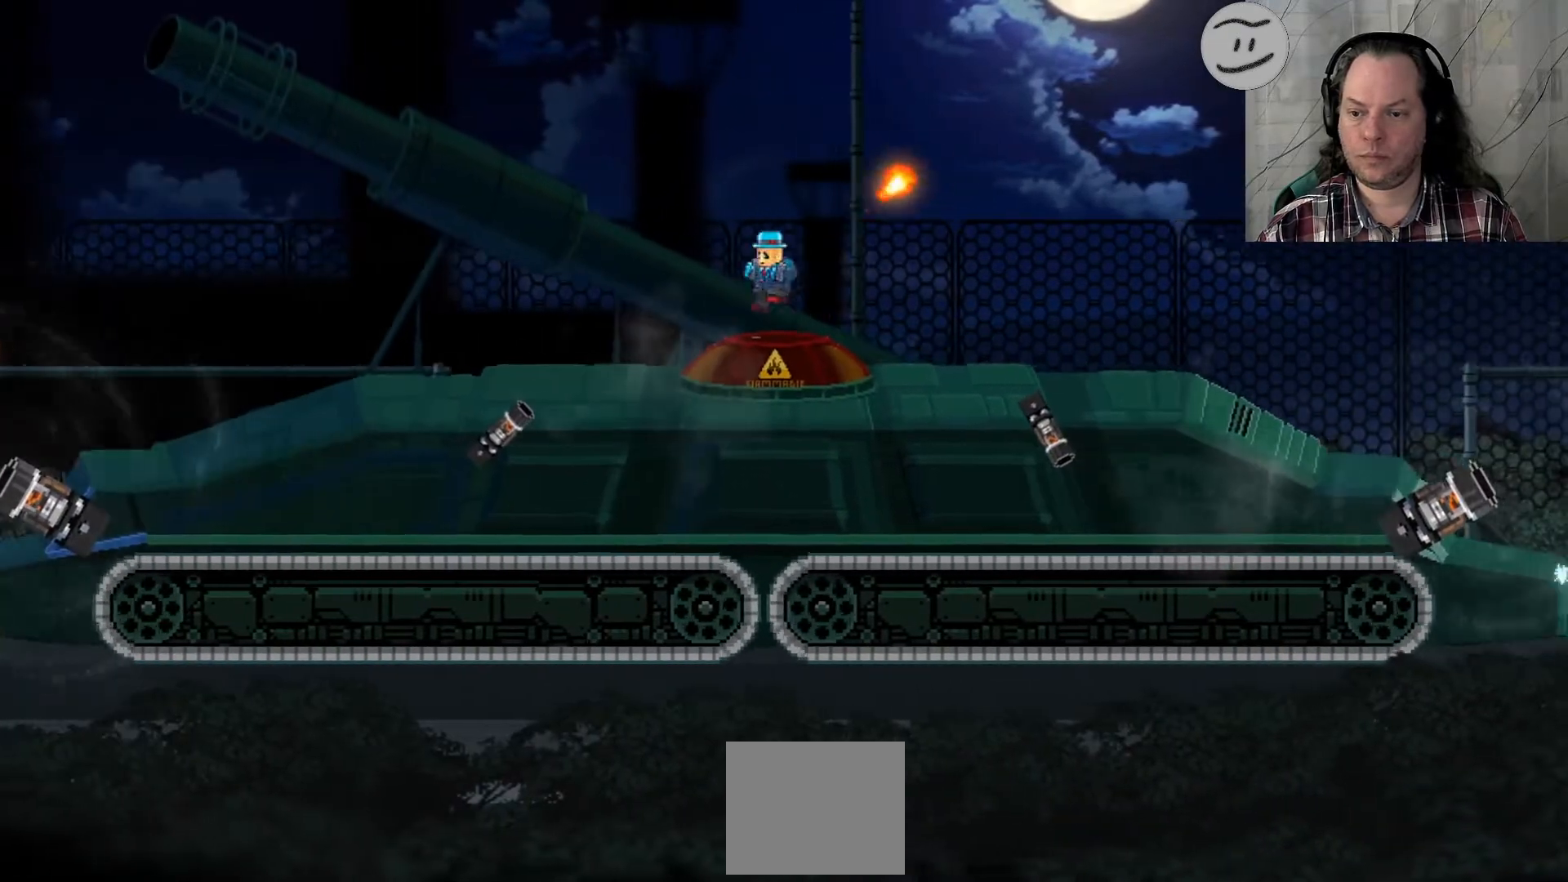
{"buttons": [], "left_stick": "down", "right_stick": "center", "events": [[200, "left_stick", "down"]]}
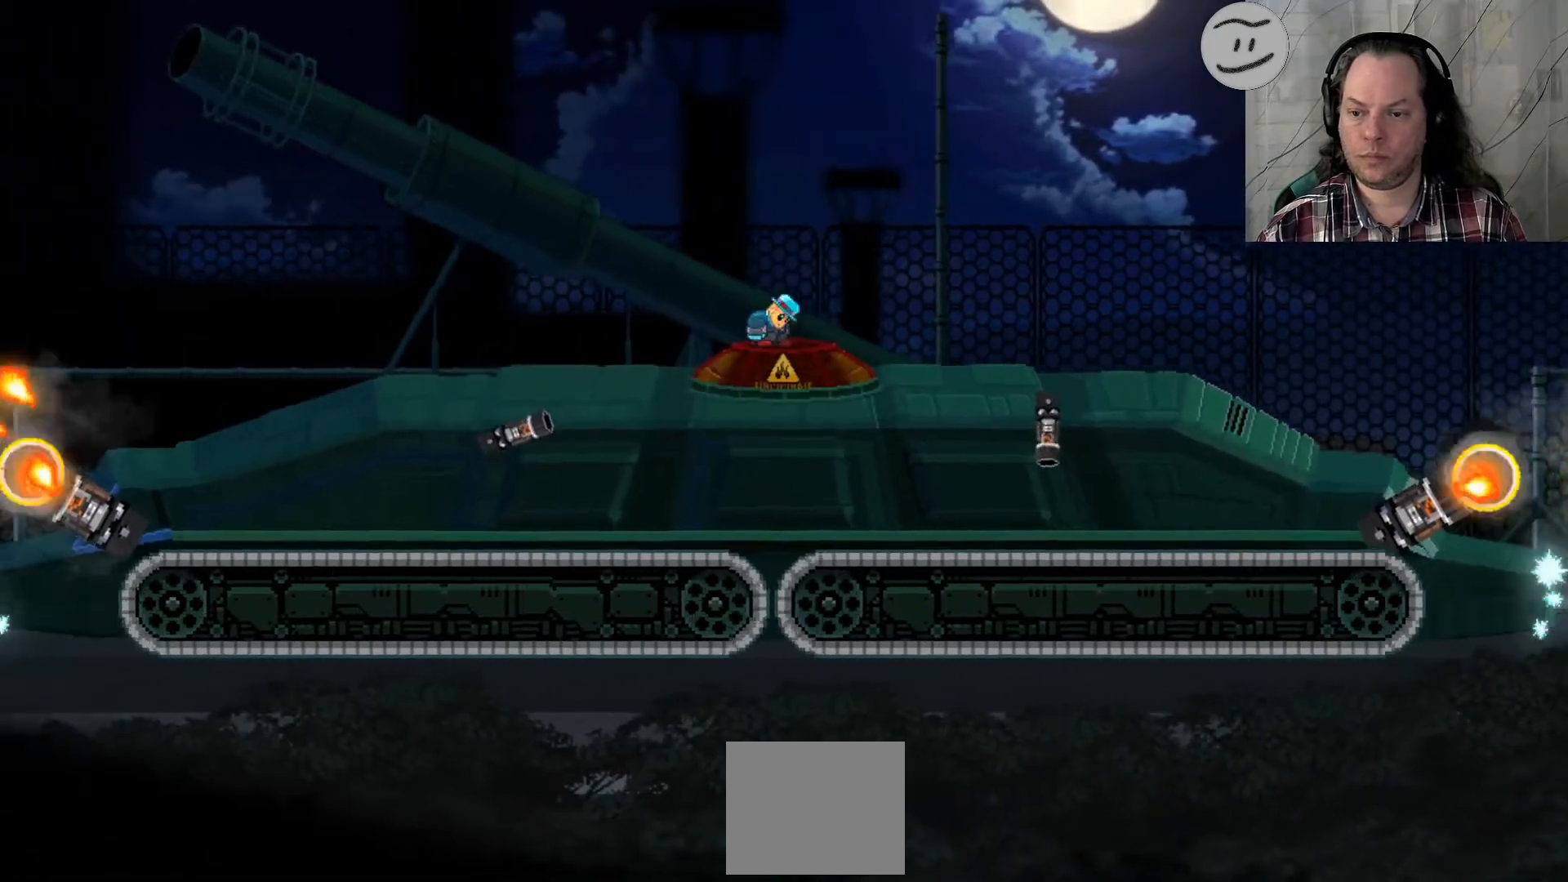
{"buttons": [], "left_stick": "center", "right_stick": "center", "events": [[67, "CROSS", "down"], [300, "CROSS", "up"], [400, "left_stick", "center"]]}
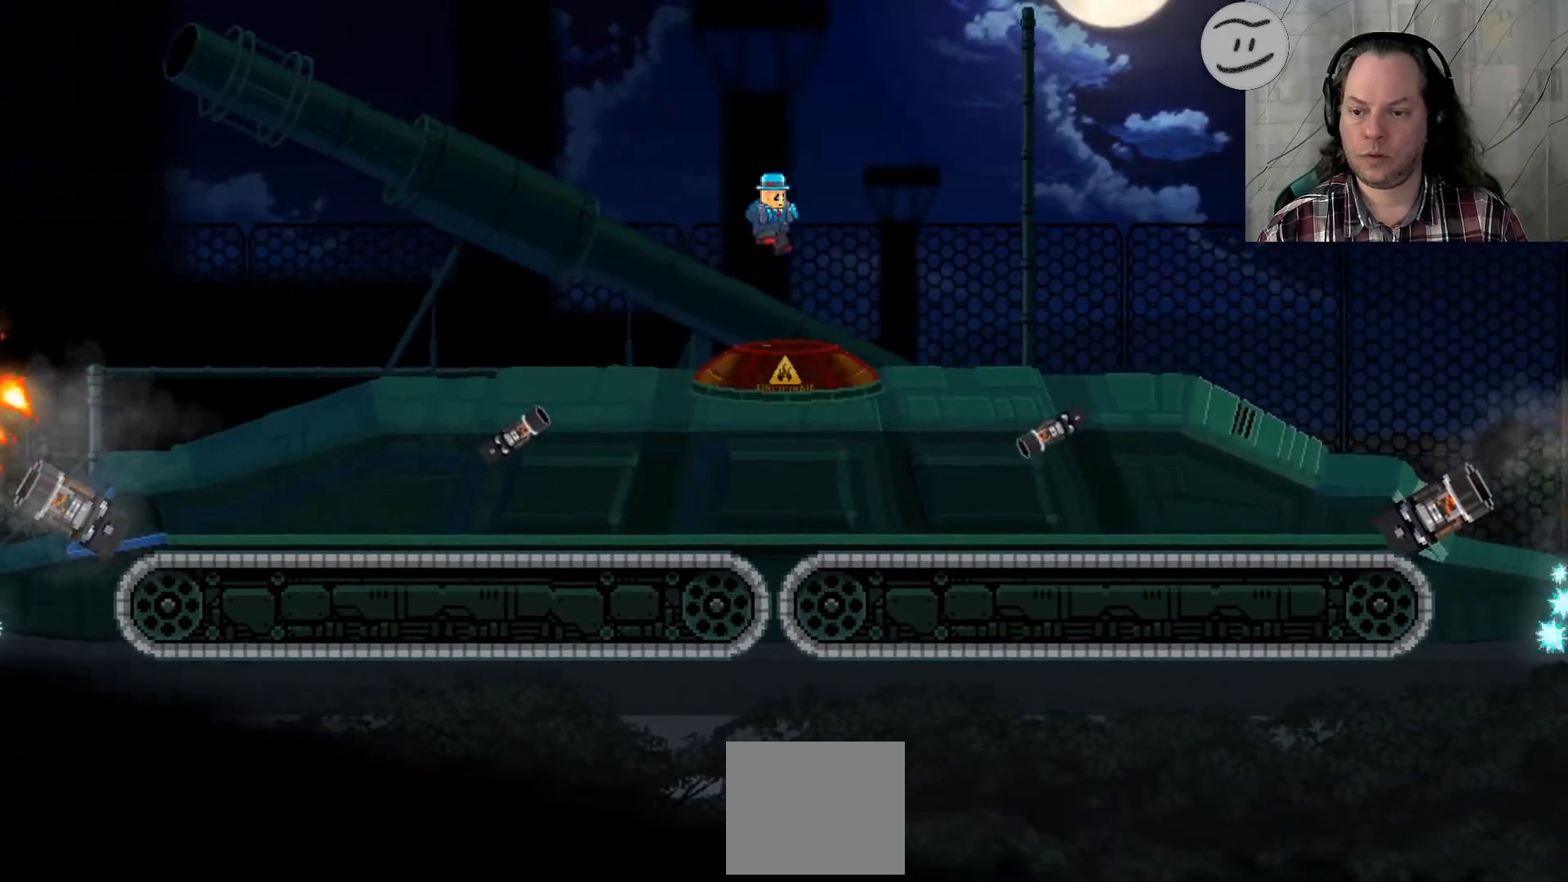
{"buttons": [], "left_stick": "center", "right_stick": "center", "events": []}
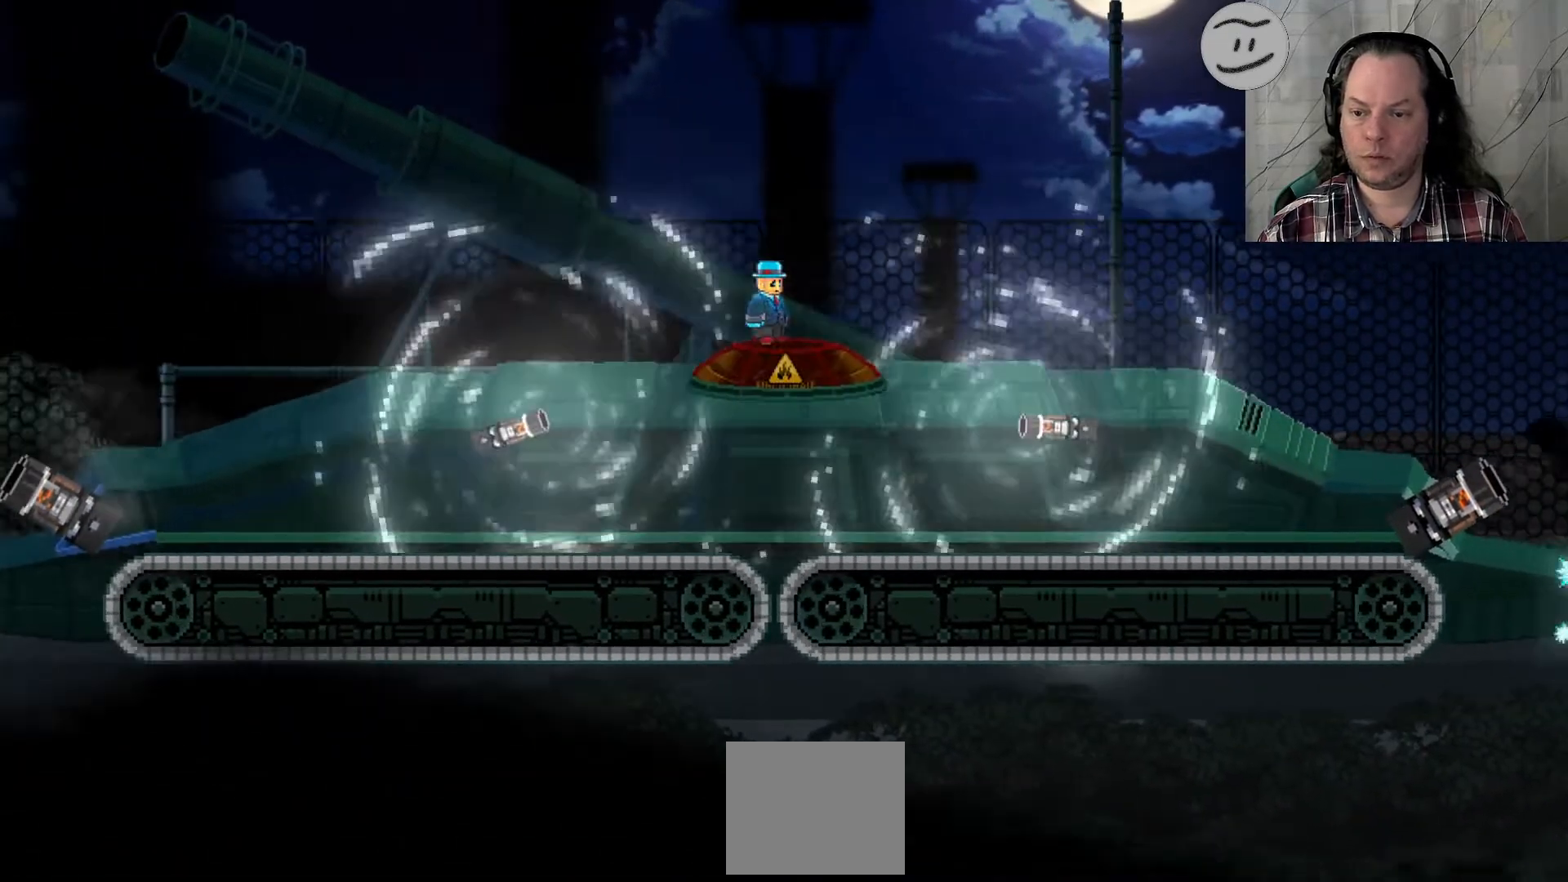
{"buttons": [], "left_stick": "center", "right_stick": "center", "events": [[33, "CROSS", "down"], [467, "CROSS", "up"]]}
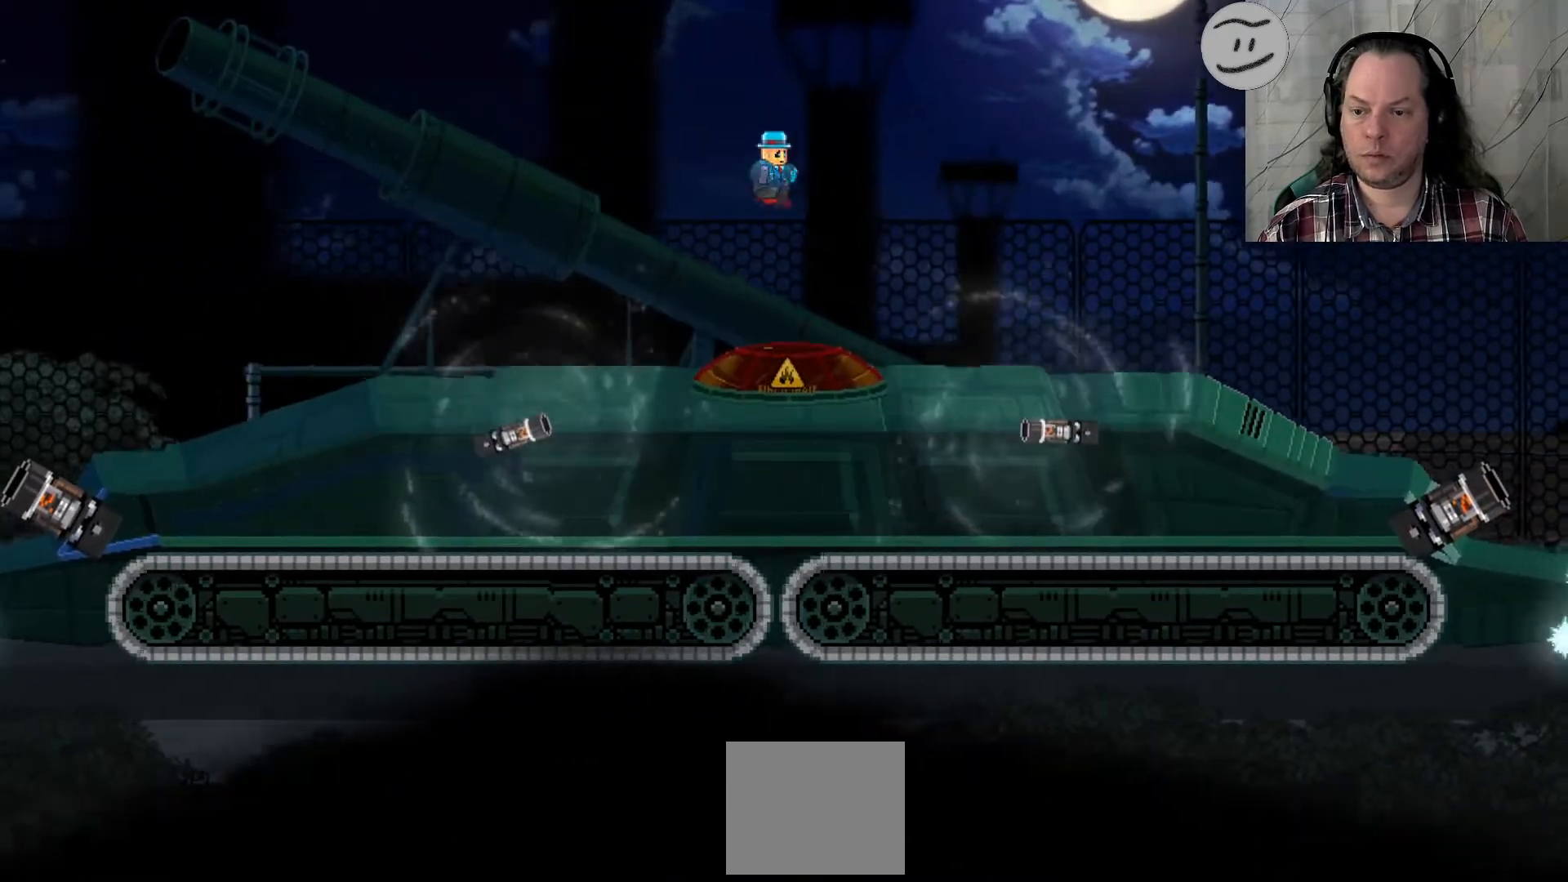
{"buttons": [], "left_stick": "center", "right_stick": "center", "events": []}
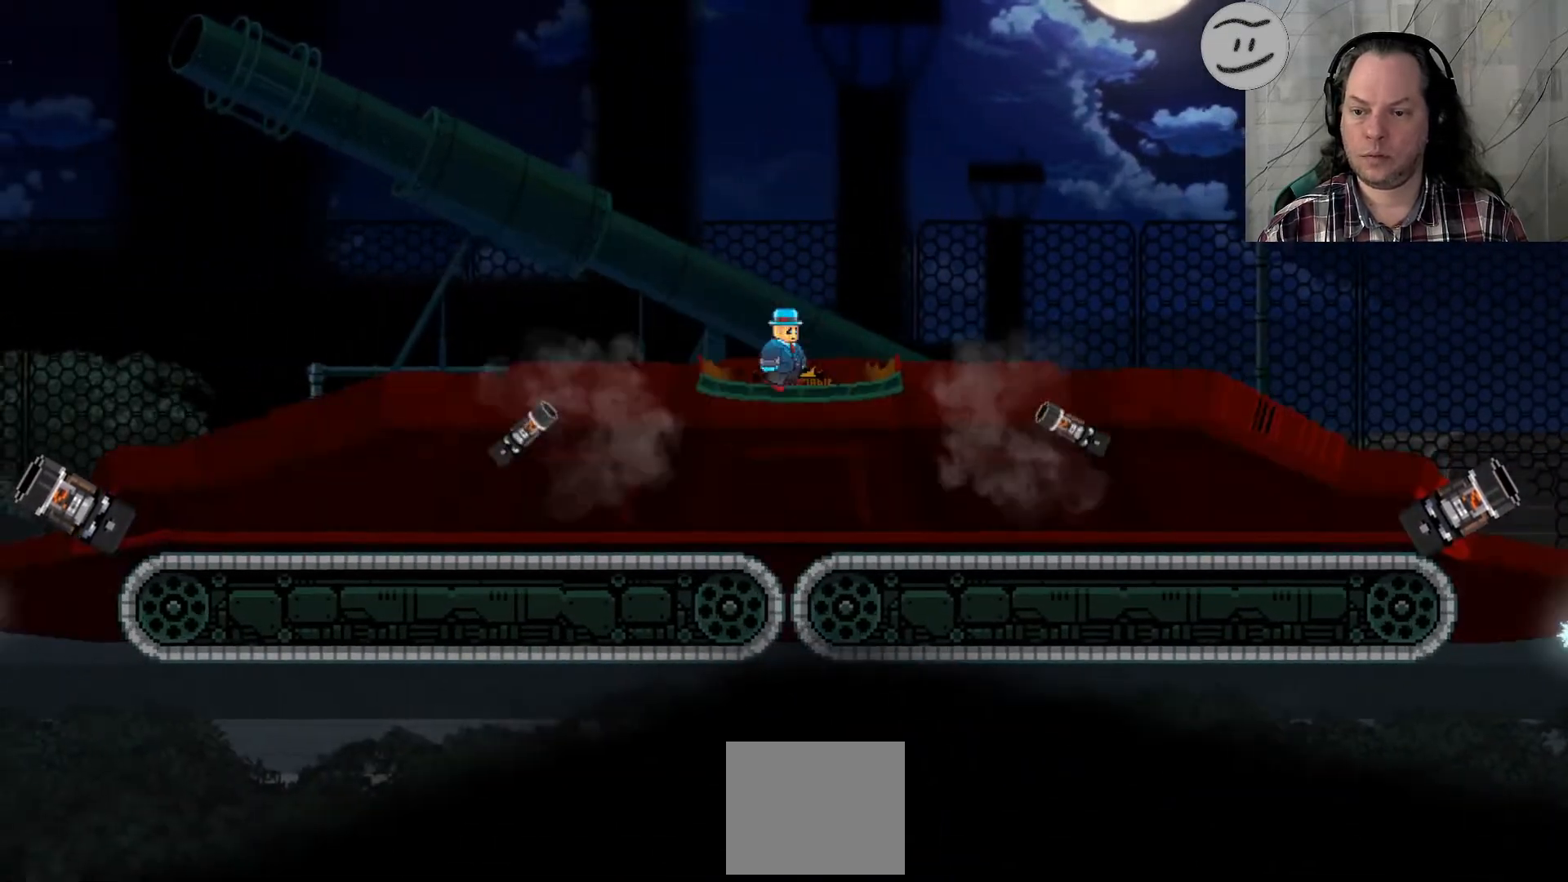
{"buttons": ["CROSS"], "left_stick": "center", "right_stick": "center", "events": [[200, "CROSS", "down"]]}
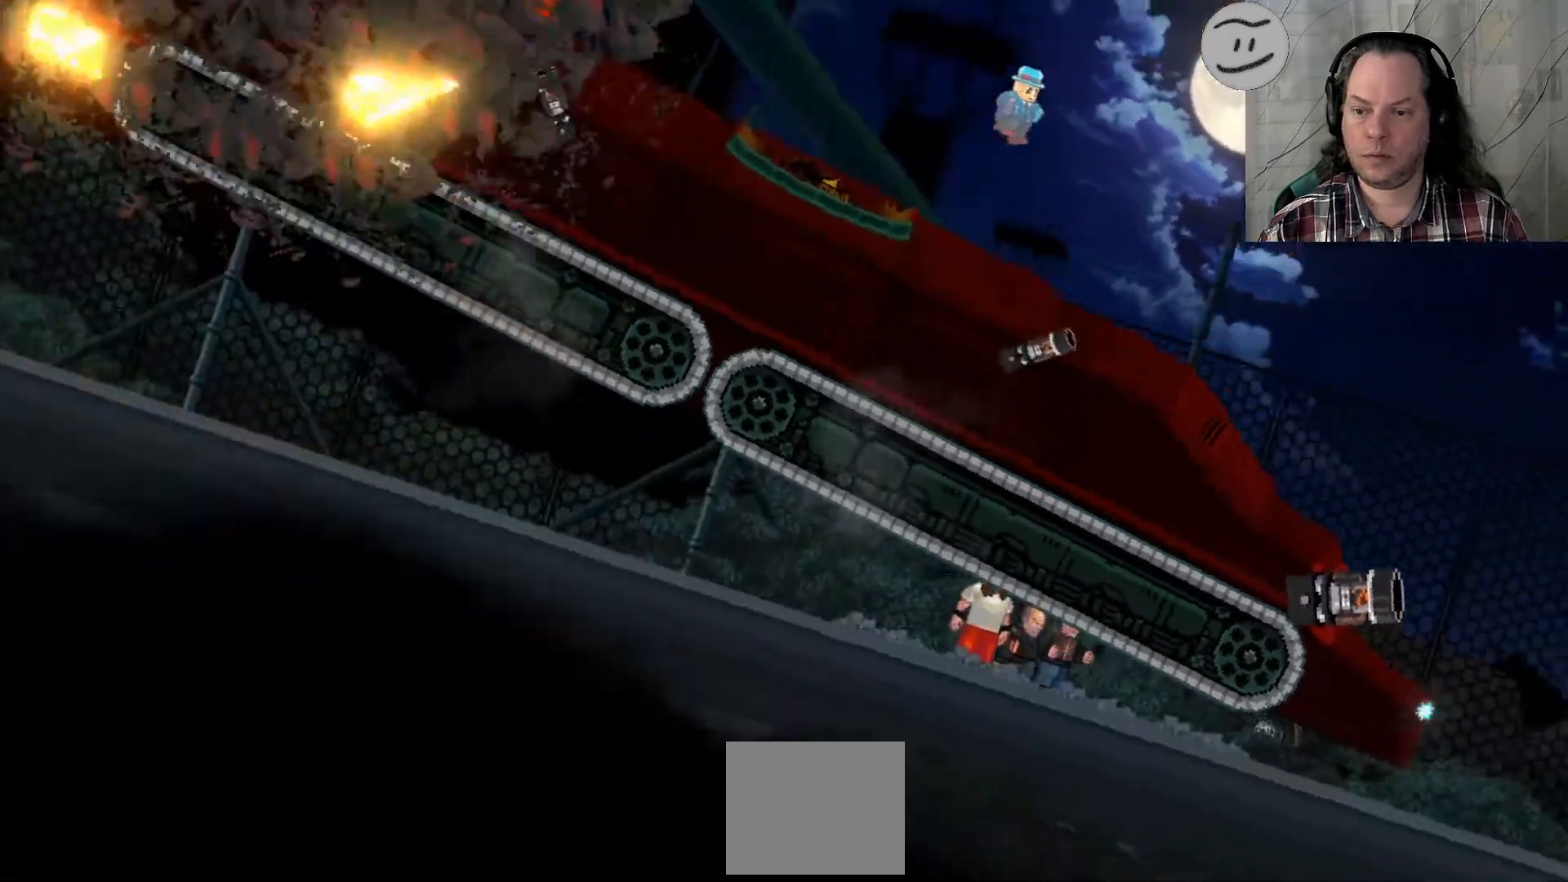
{"buttons": [], "left_stick": "center", "right_stick": "center"}
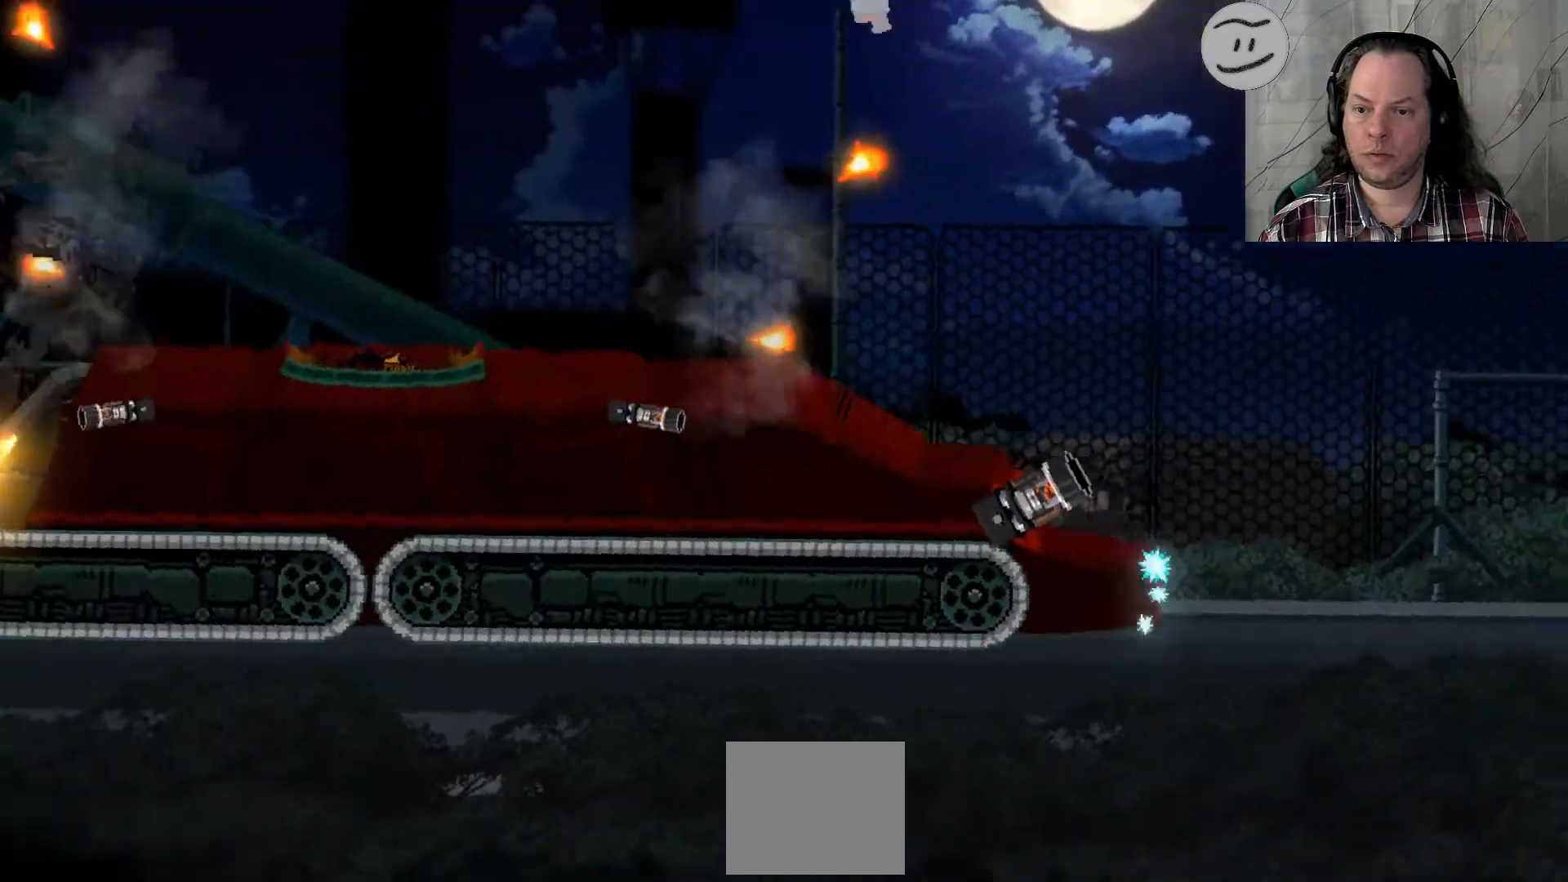
{"buttons": [], "left_stick": "center", "right_stick": "center", "events": []}
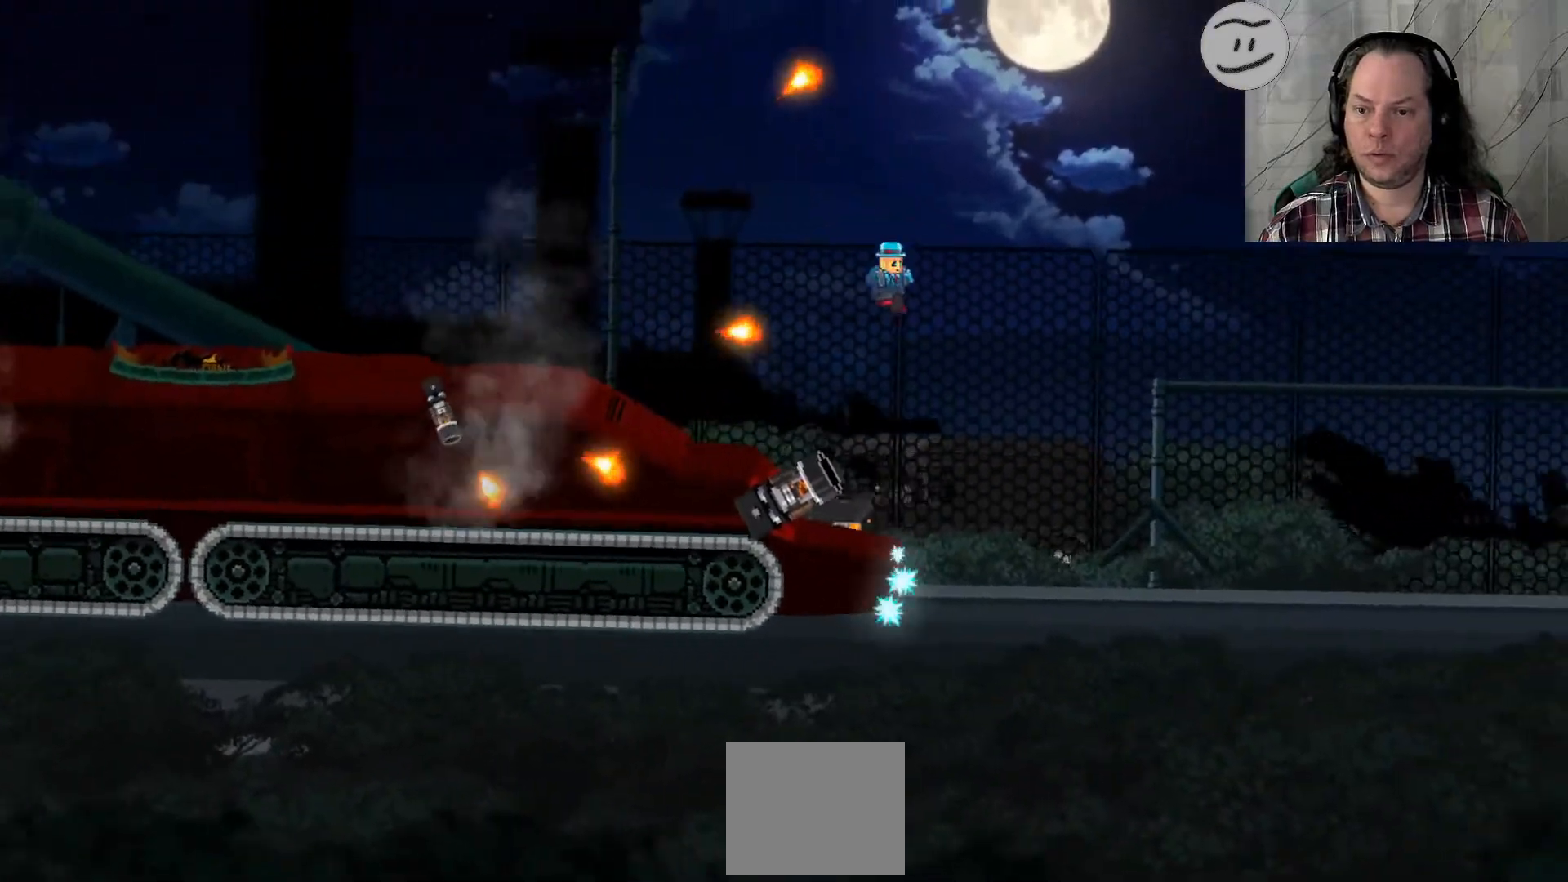
{"buttons": ["SQUARE"], "left_stick": "right", "right_stick": "center", "events": [[133, "left_stick", "right"], [400, "SQUARE", "down"]]}
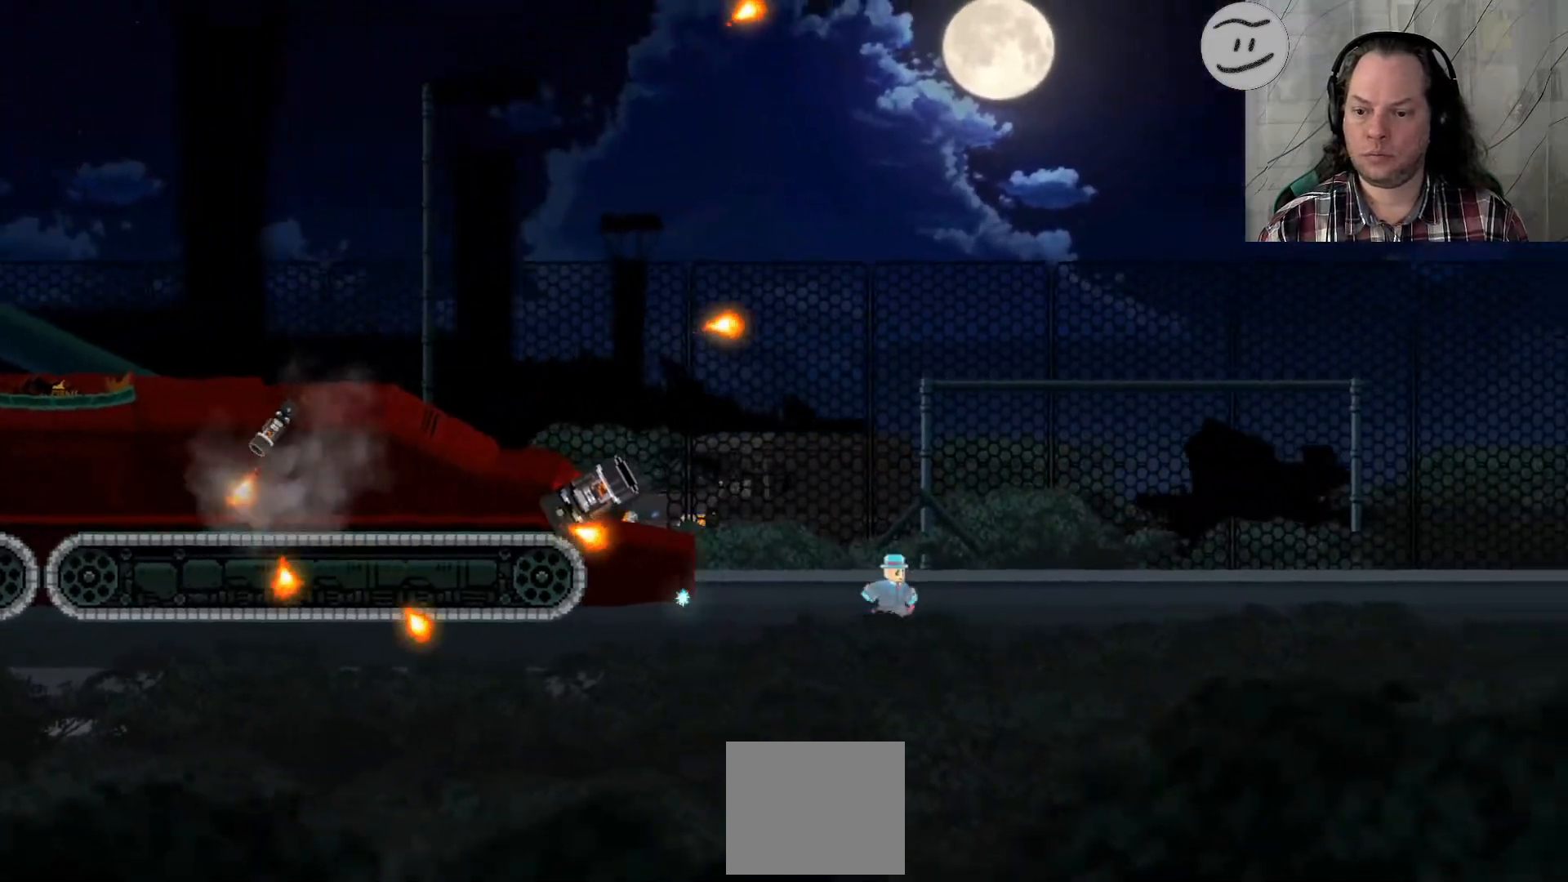
{"buttons": ["SQUARE"], "left_stick": "right", "right_stick": "center", "events": []}
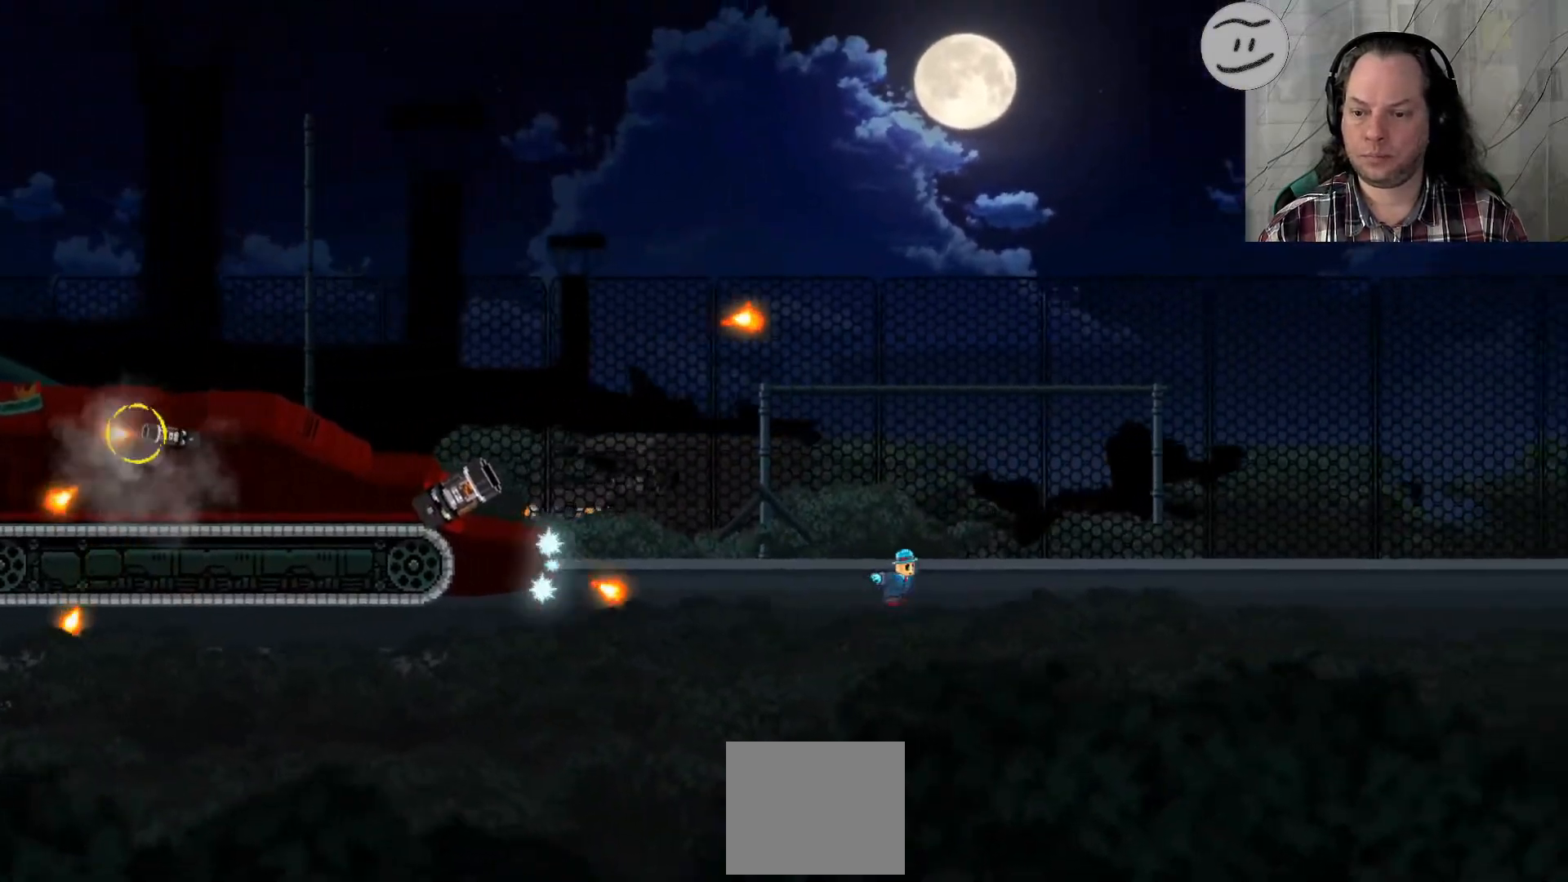
{"buttons": ["SQUARE"], "left_stick": "up-right", "right_stick": "center", "events": [[267, "left_stick", "up-right"]]}
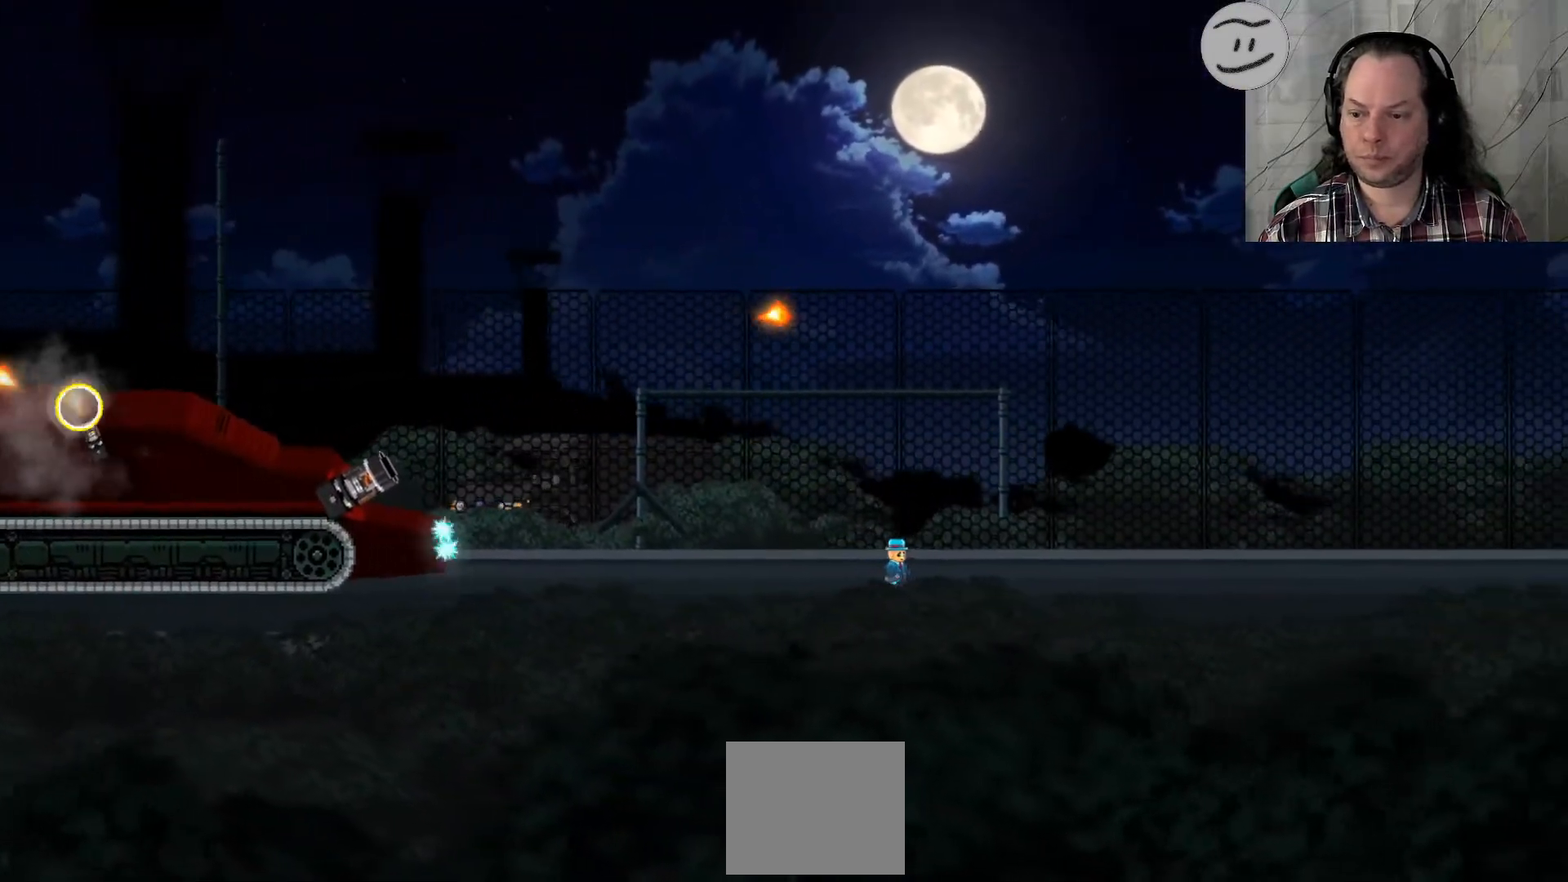
{"buttons": [], "left_stick": "up-right", "right_stick": "center", "events": [[267, "SQUARE", "up"]]}